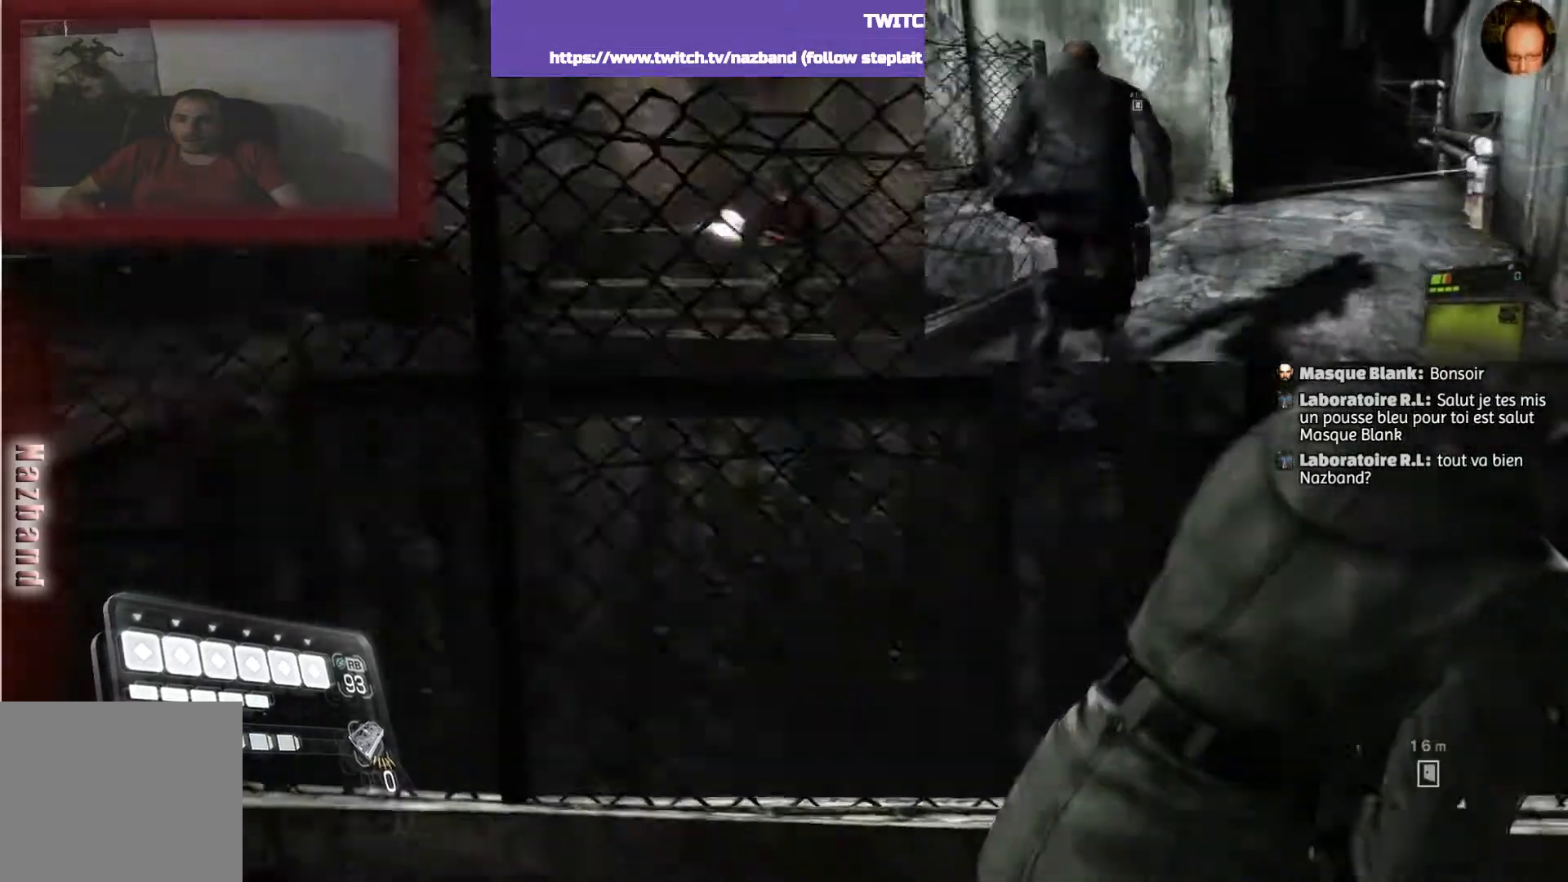
Gameplay with a controller (PlayStation layout); each line is a JSON object with the inputs held at the frame after it. "events" lists button and stick changes between this image and that frame as [ms after this image, input, new state], when the widget could be followed in between.
{"buttons": ["L2"], "left_stick": "up", "right_stick": "up-left", "events": [[167, "left_stick", "up-right"], [234, "L2", "down"], [234, "right_stick", "up-left"], [367, "left_stick", "up"]]}
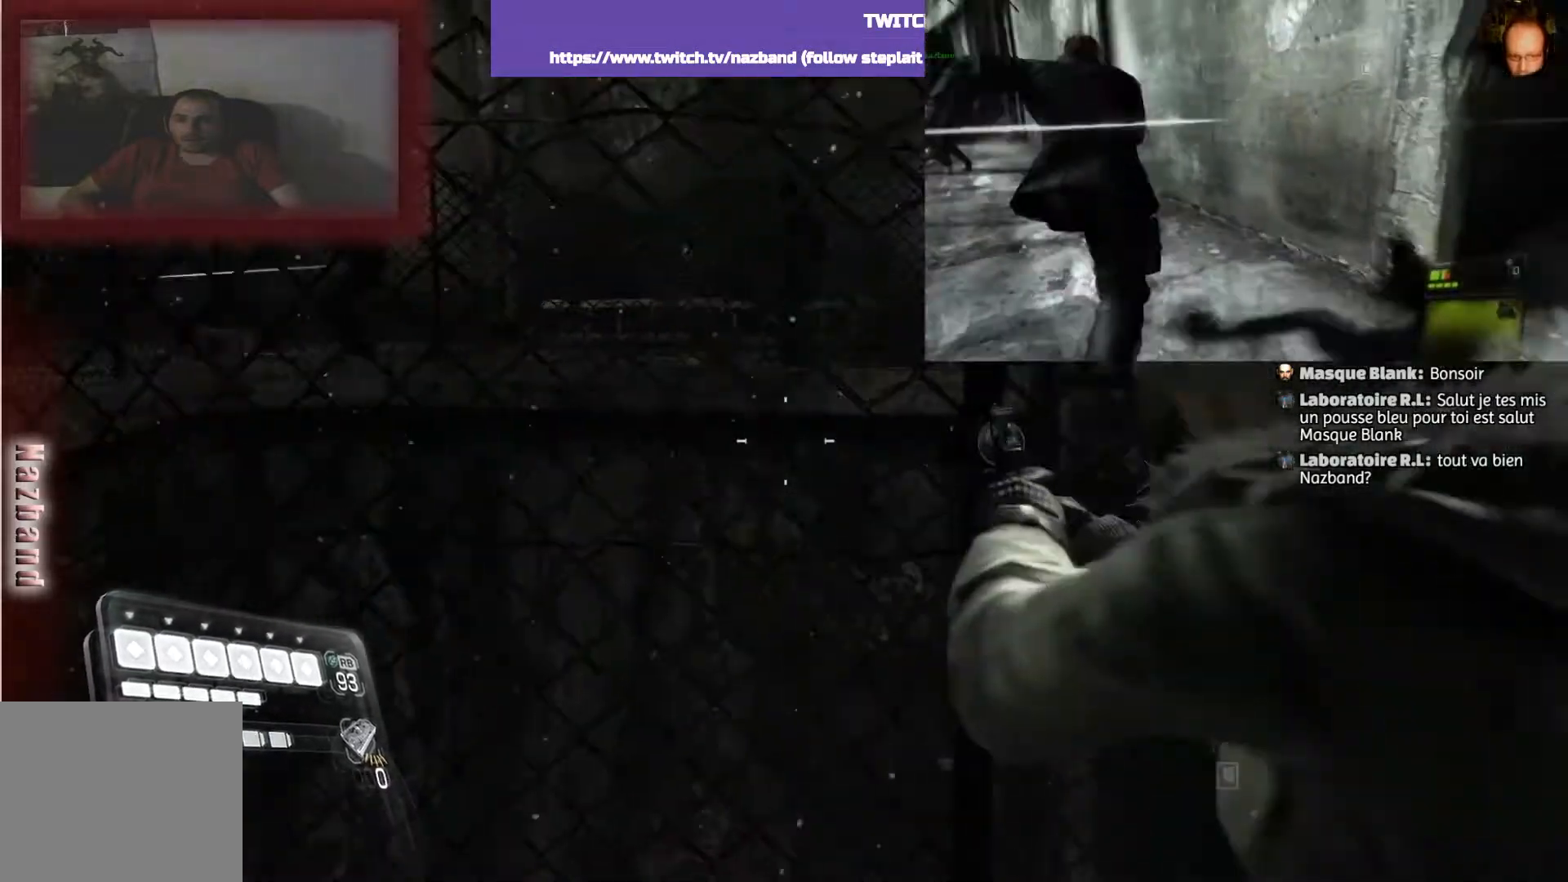
{"buttons": ["L2"], "left_stick": "up-right", "right_stick": "up", "events": [[134, "right_stick", "up"], [334, "right_stick", "center"], [401, "left_stick", "up-right"], [468, "right_stick", "up"]]}
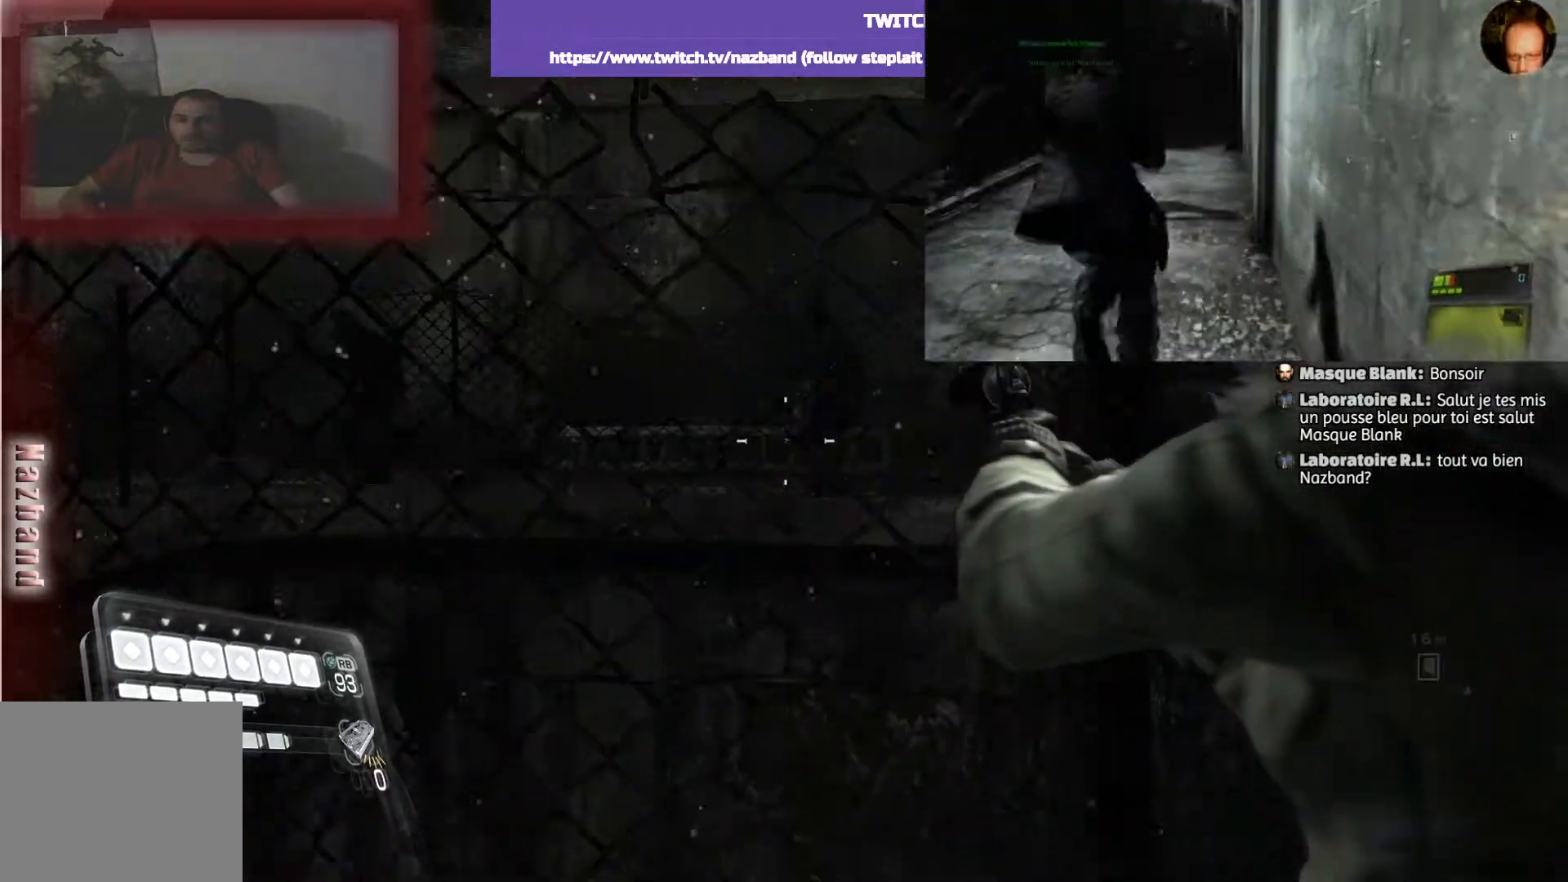
{"buttons": ["L2"], "left_stick": "up-right", "right_stick": "right", "events": [[67, "left_stick", "up"], [100, "right_stick", "center"], [267, "left_stick", "up-right"], [434, "right_stick", "right"]]}
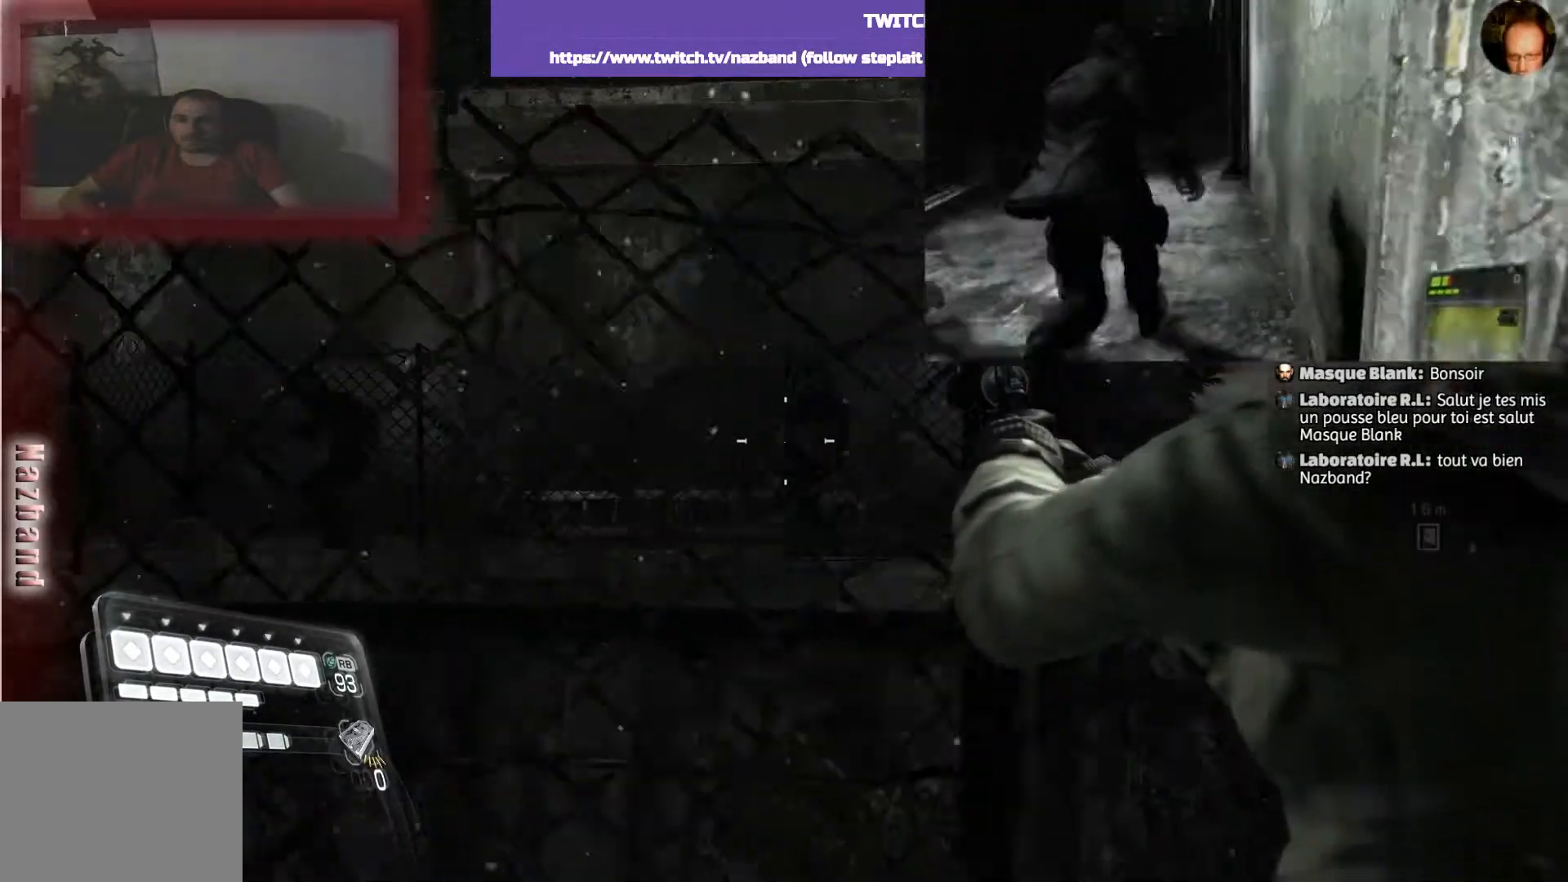
{"buttons": ["L2"], "left_stick": "left", "right_stick": "center", "events": [[101, "left_stick", "center"], [101, "right_stick", "center"], [167, "R2", "down"], [334, "R2", "up"], [468, "left_stick", "left"]]}
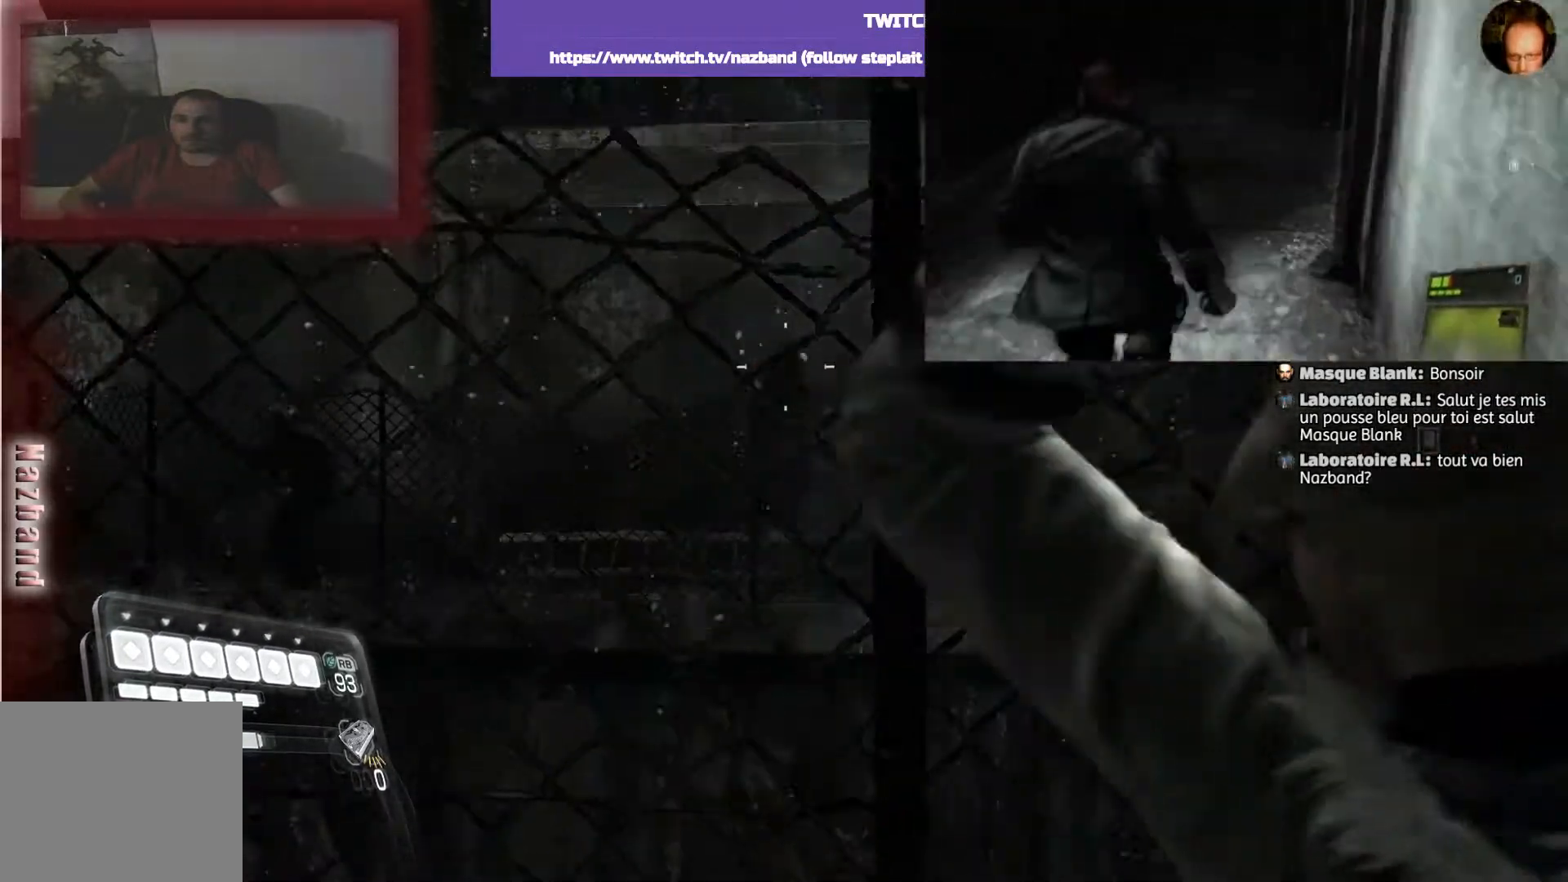
{"buttons": ["L2"], "left_stick": "up-left", "right_stick": "left", "events": [[67, "right_stick", "left"], [267, "left_stick", "up-left"]]}
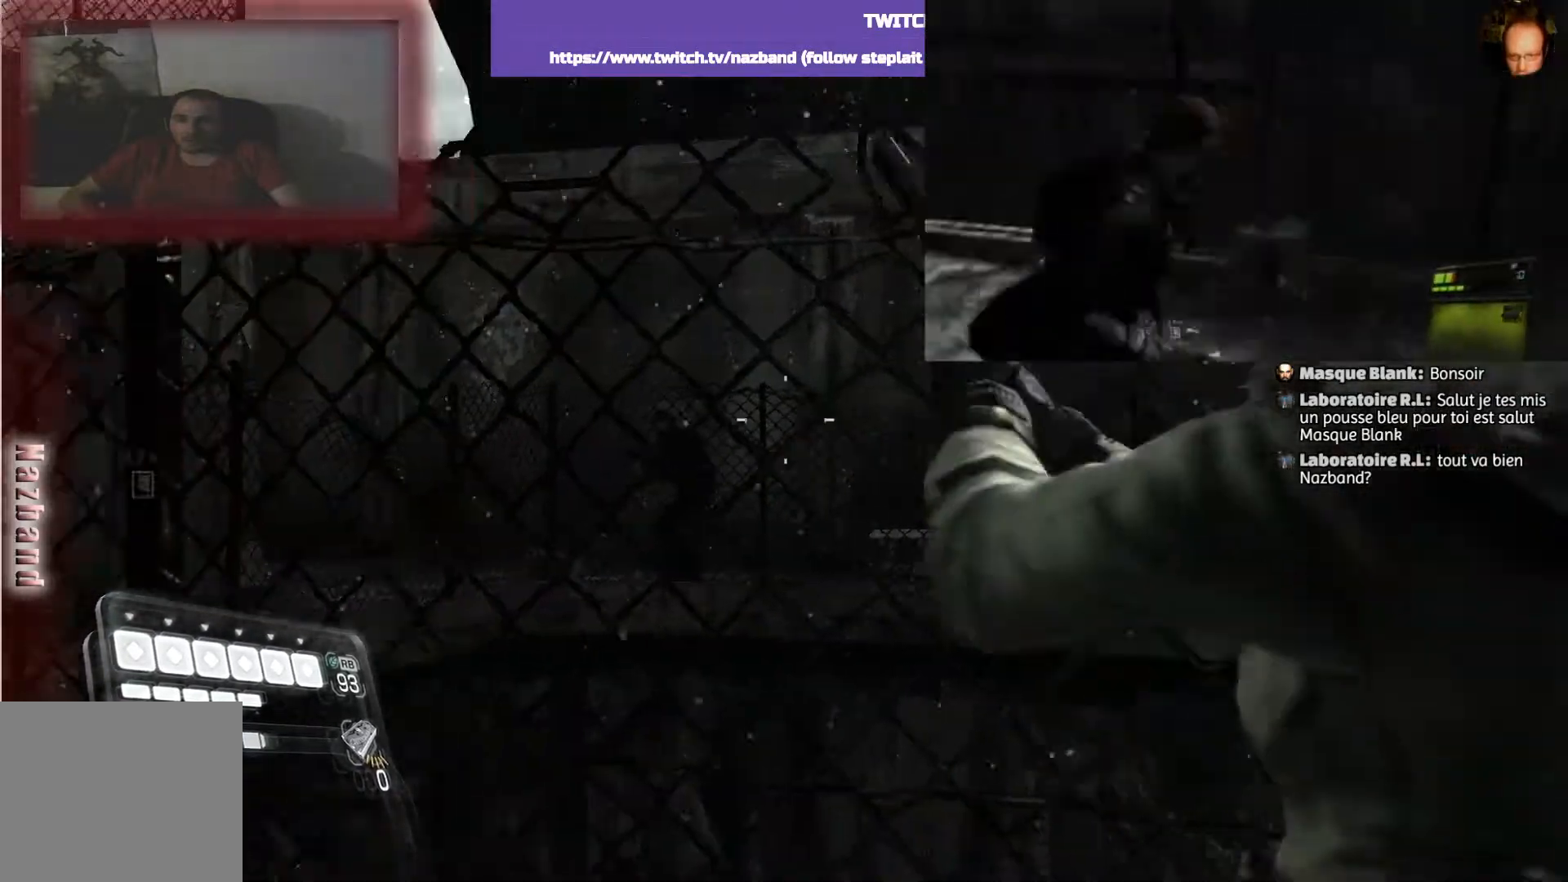
{"buttons": ["L2"], "left_stick": "right", "right_stick": "center", "events": [[34, "right_stick", "center"], [167, "left_stick", "center"], [267, "right_stick", "down"], [334, "left_stick", "right"], [401, "right_stick", "center"]]}
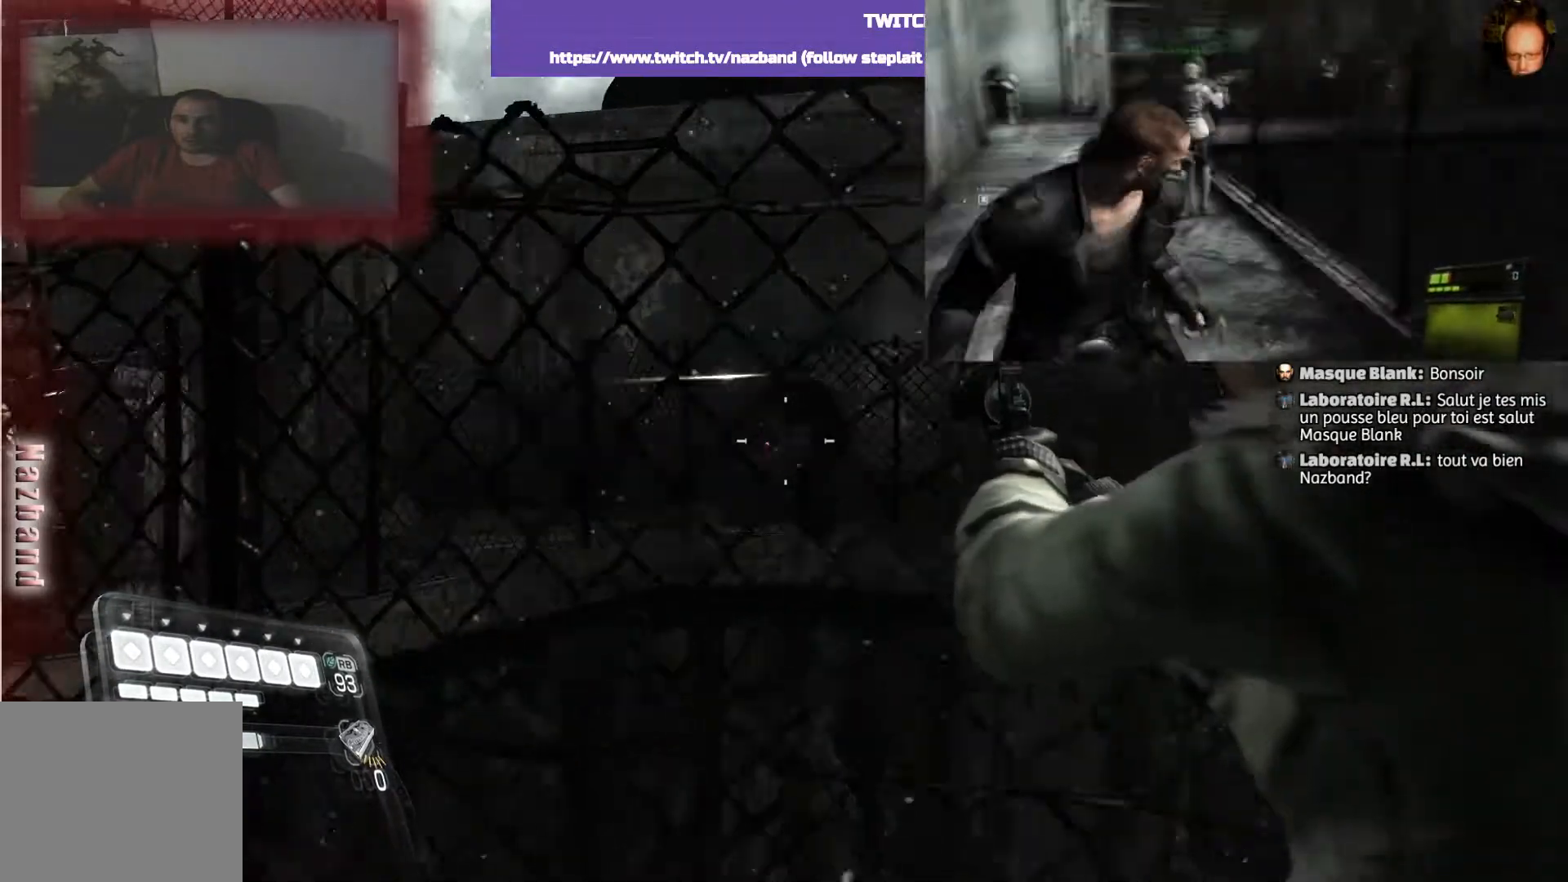
{"buttons": ["L2"], "left_stick": "right", "right_stick": "center", "events": [[200, "left_stick", "center"], [300, "R2", "down"], [434, "left_stick", "right"], [467, "R2", "up"]]}
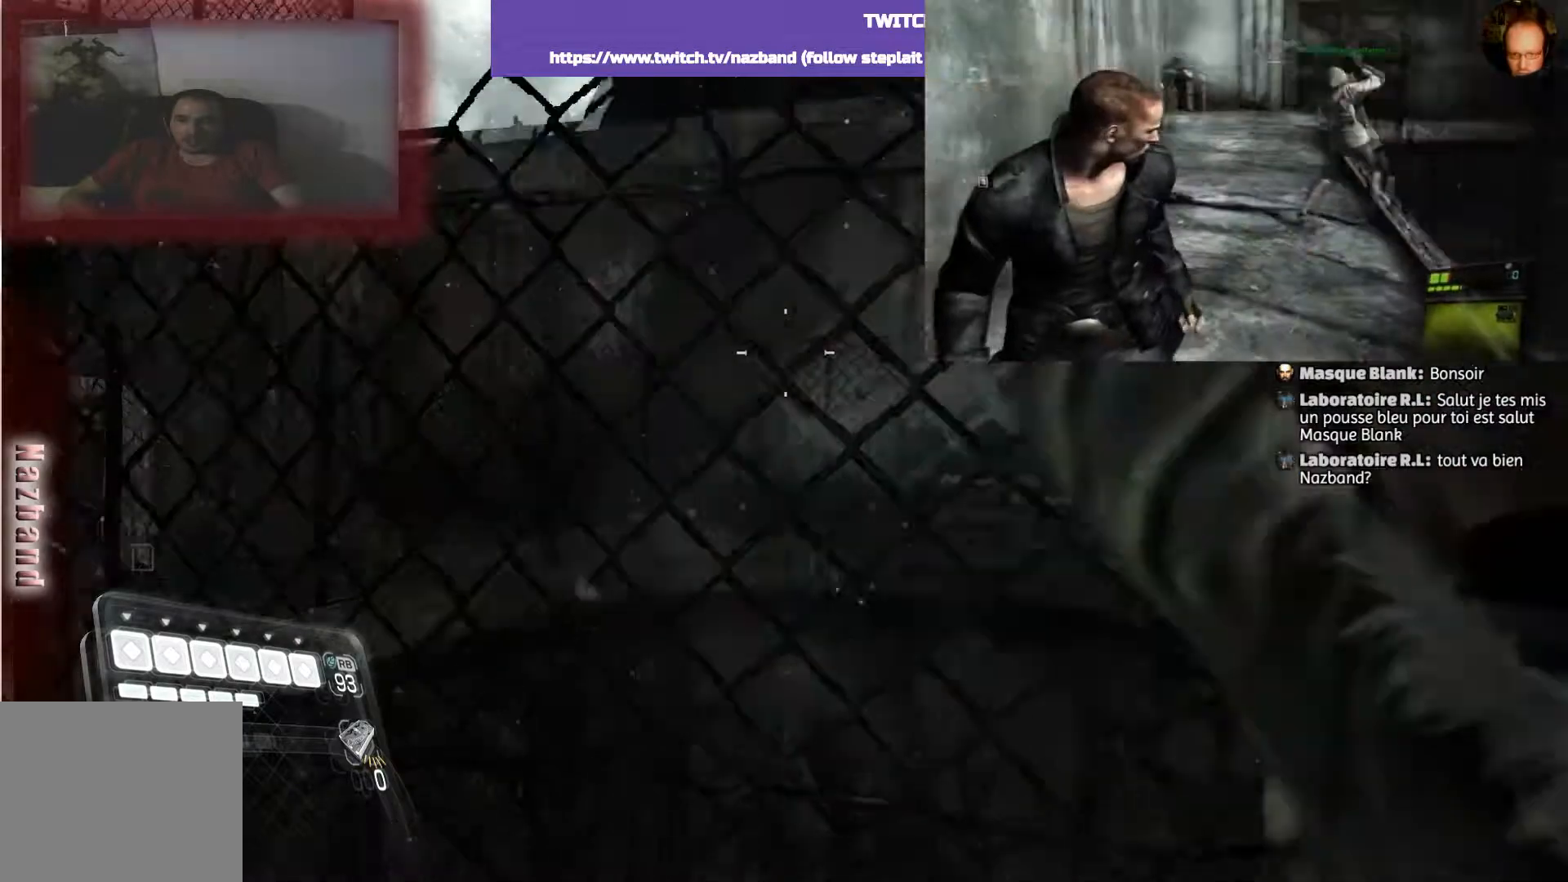
{"buttons": ["L2"], "left_stick": "center", "right_stick": "center", "events": [[201, "left_stick", "center"]]}
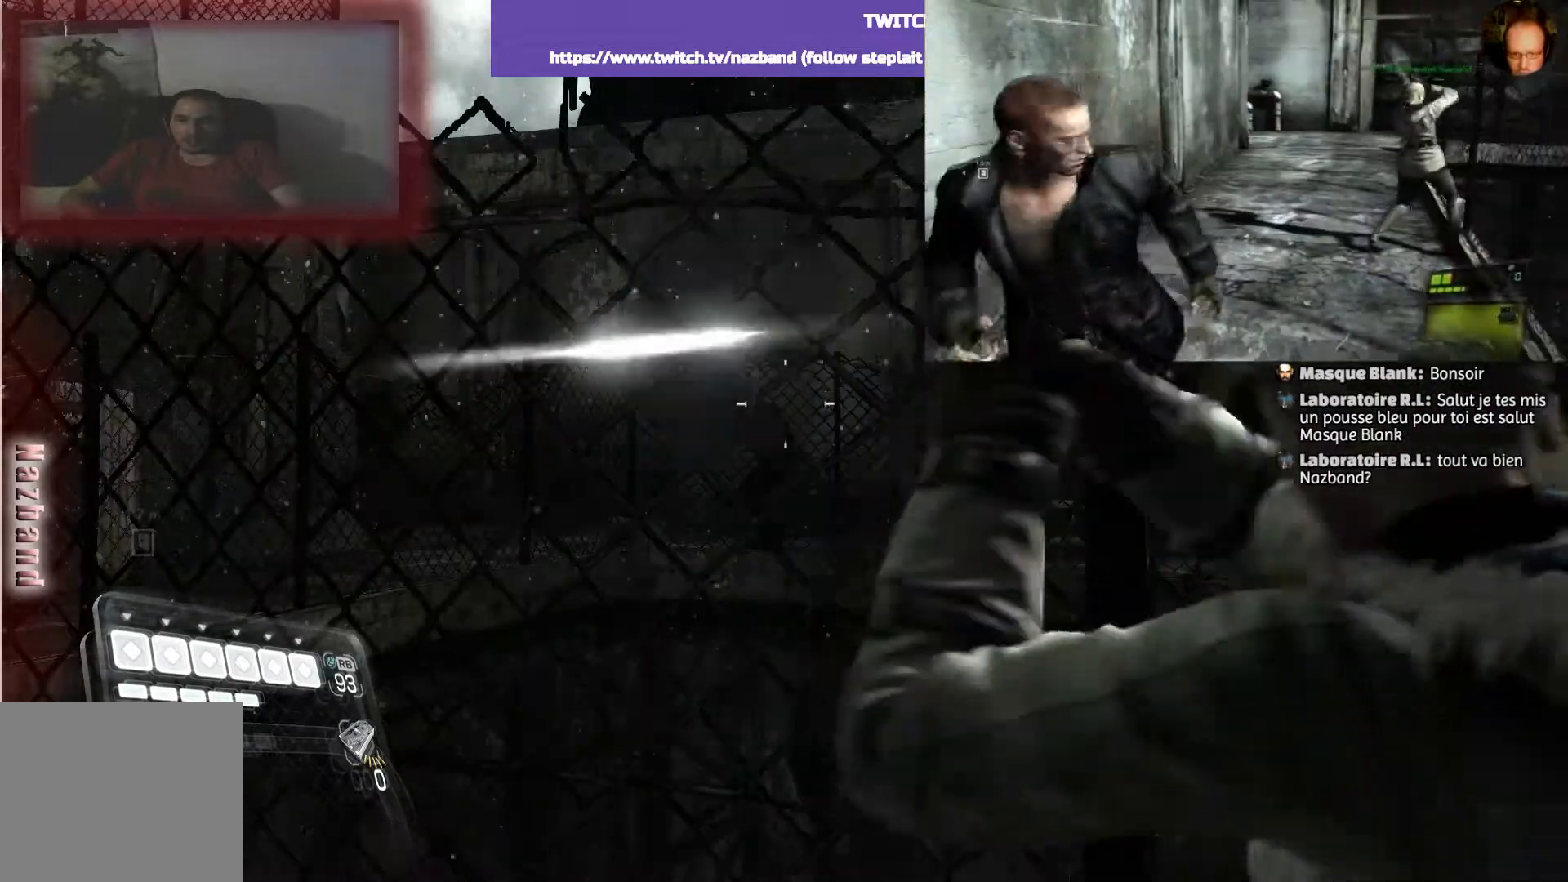
{"buttons": ["L2"], "left_stick": "left", "right_stick": "center", "events": [[67, "left_stick", "right"], [200, "R2", "down"], [200, "left_stick", "center"], [400, "R2", "up"], [434, "left_stick", "left"]]}
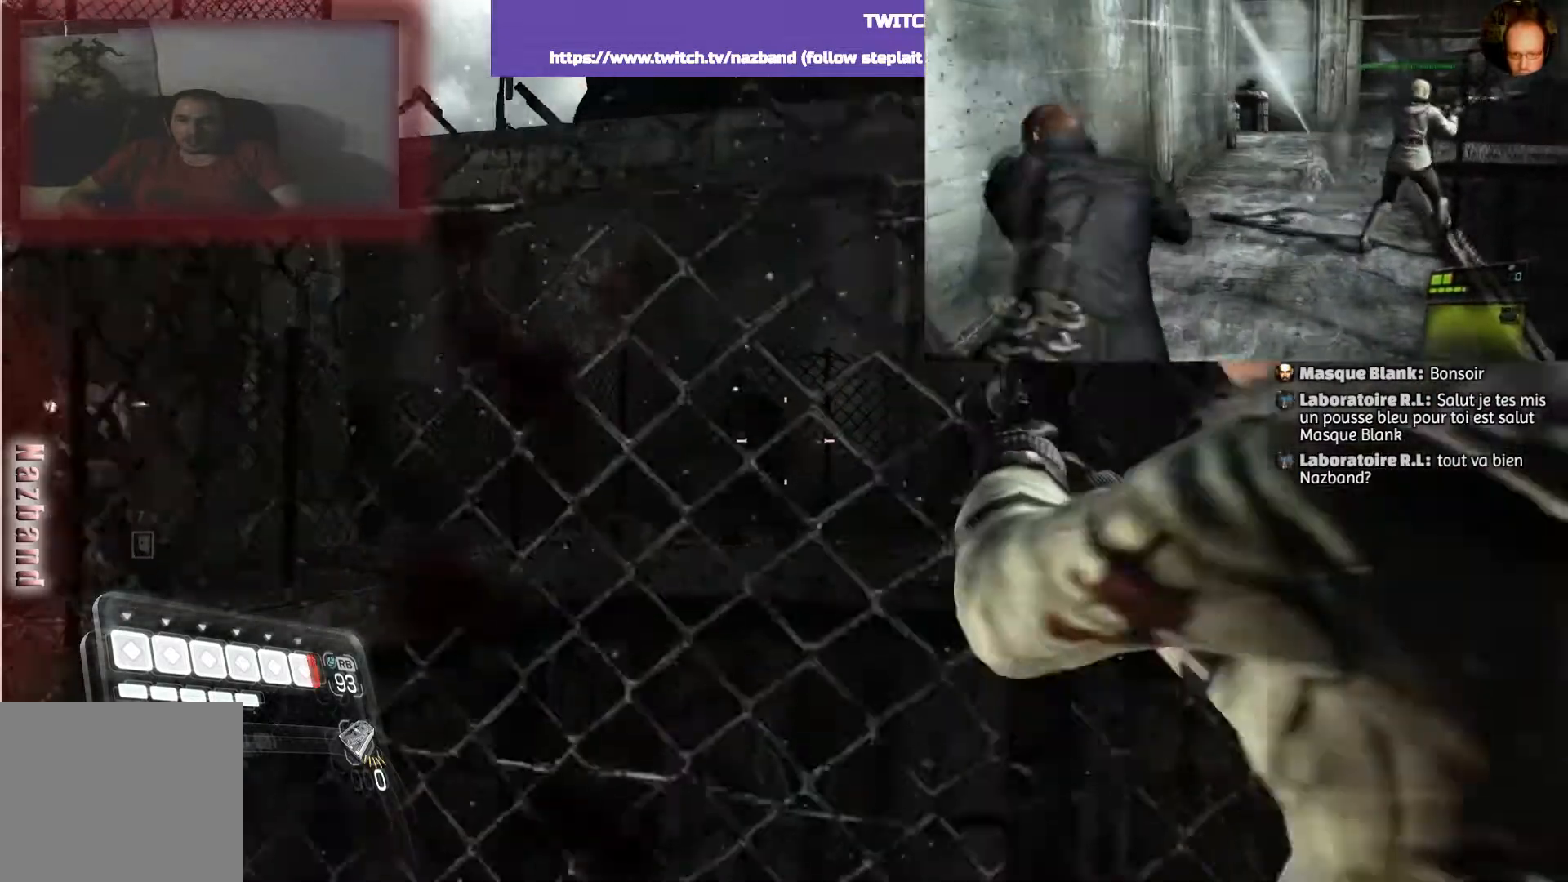
{"buttons": [], "left_stick": "right", "right_stick": "right", "events": [[67, "left_stick", "center"], [134, "R2", "down"], [334, "R2", "up"], [468, "left_stick", "right"], [501, "L2", "up"], [501, "right_stick", "right"]]}
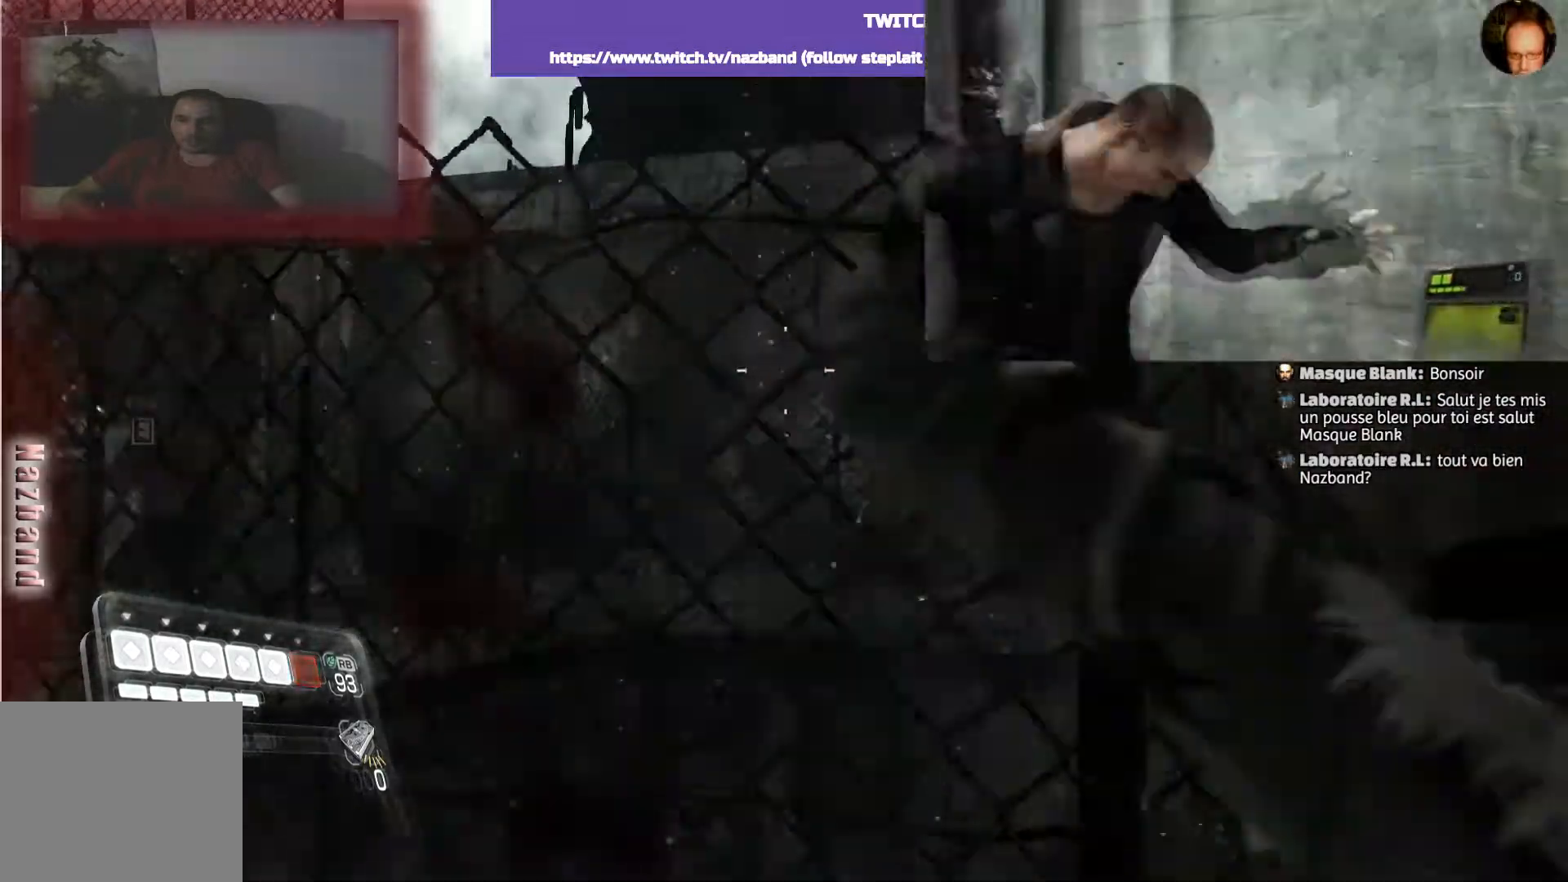
{"buttons": [], "left_stick": "right", "right_stick": "right", "events": []}
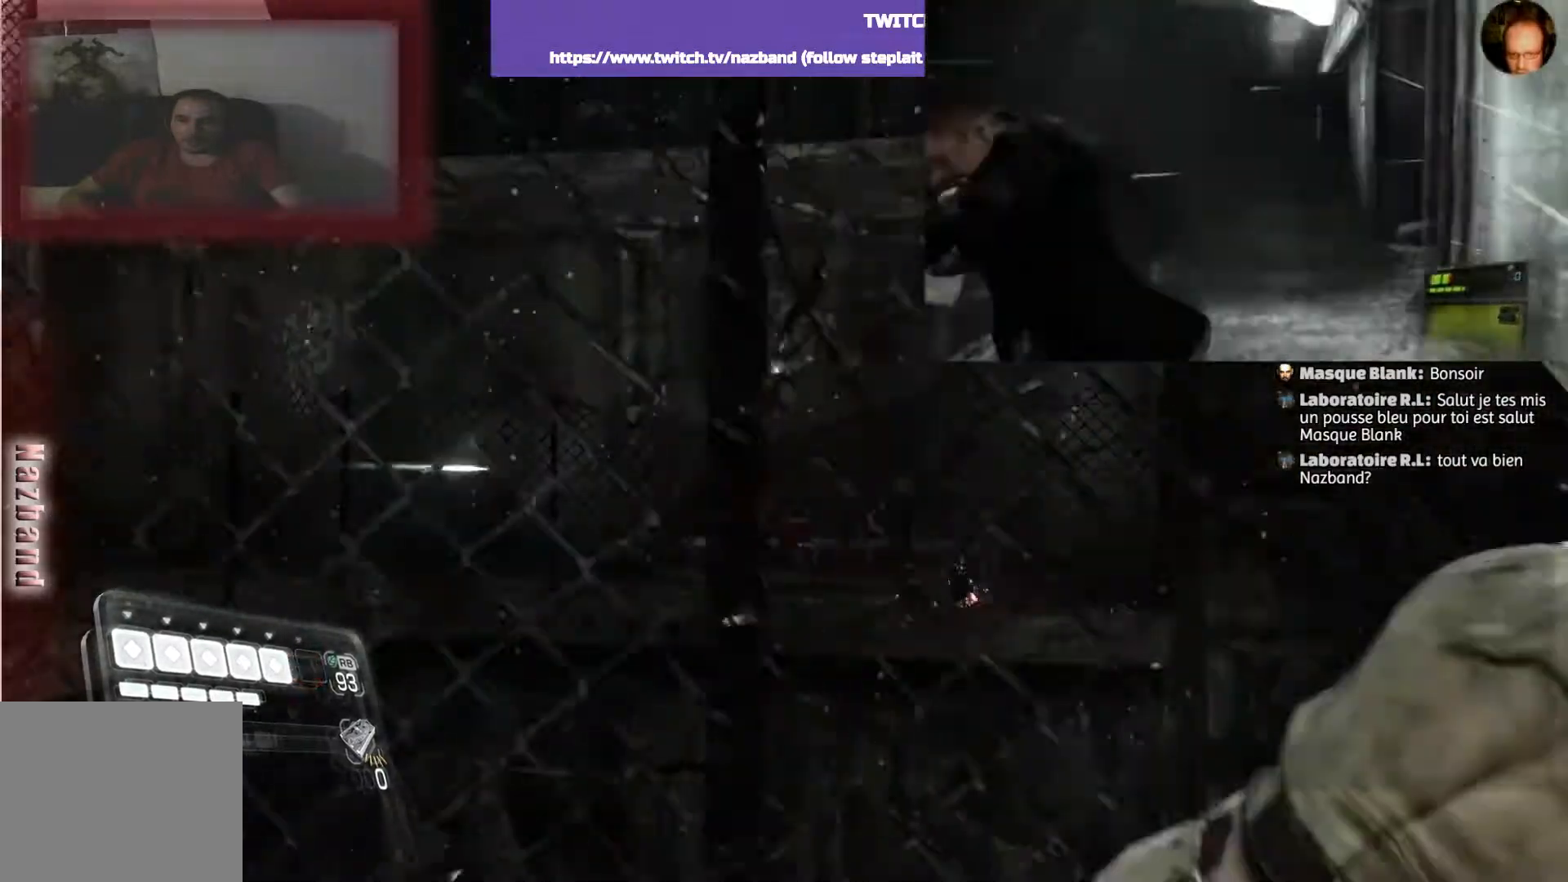
{"buttons": [], "left_stick": "center", "right_stick": "right", "events": [[501, "left_stick", "center"]]}
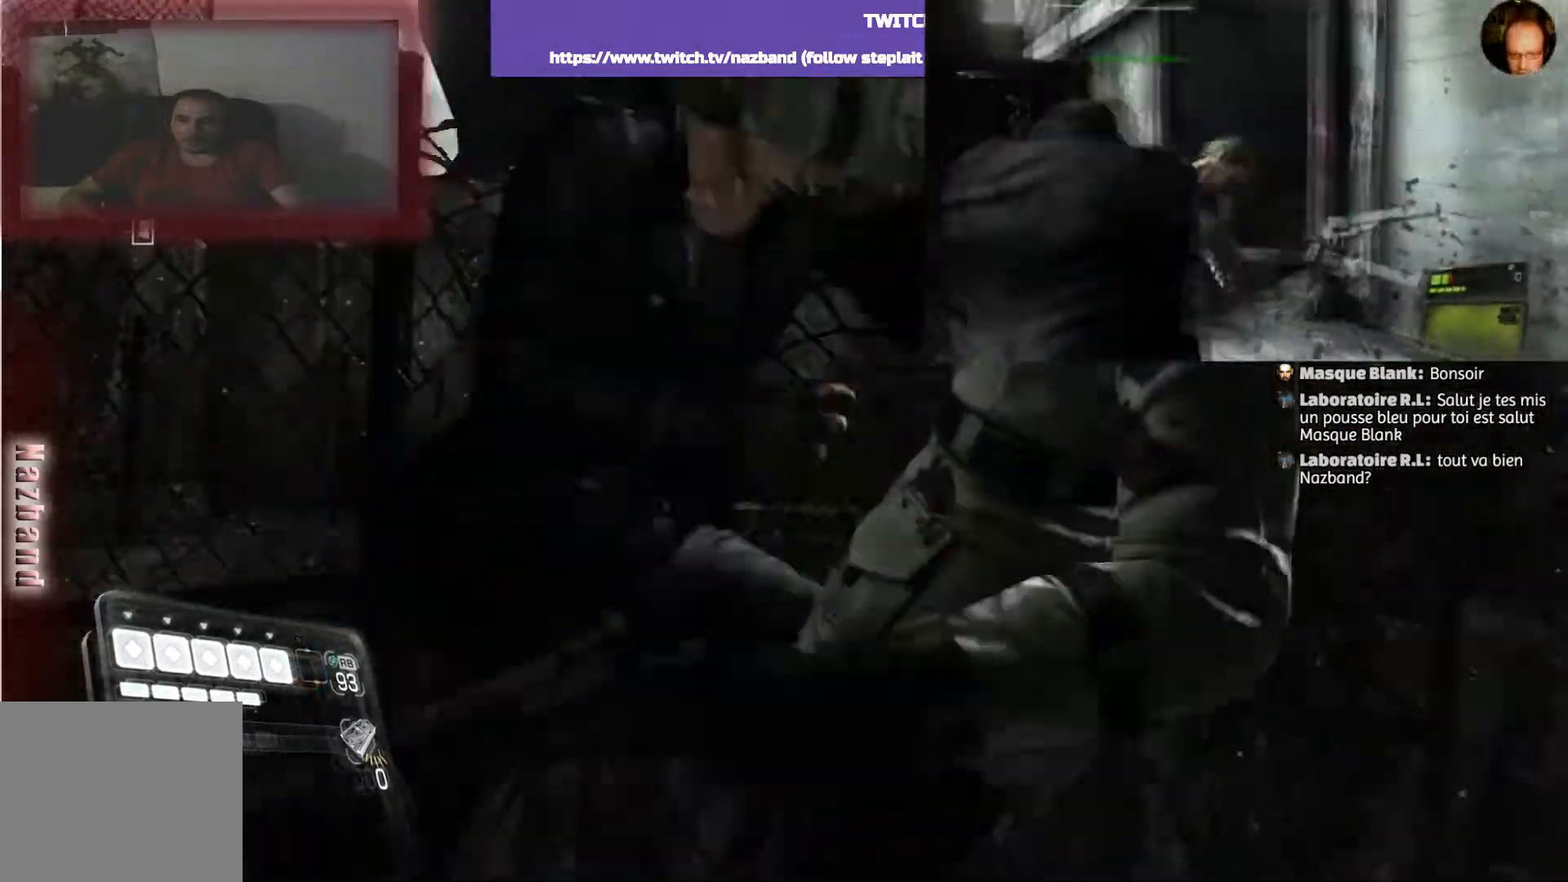
{"buttons": [], "left_stick": "center", "right_stick": "right", "events": []}
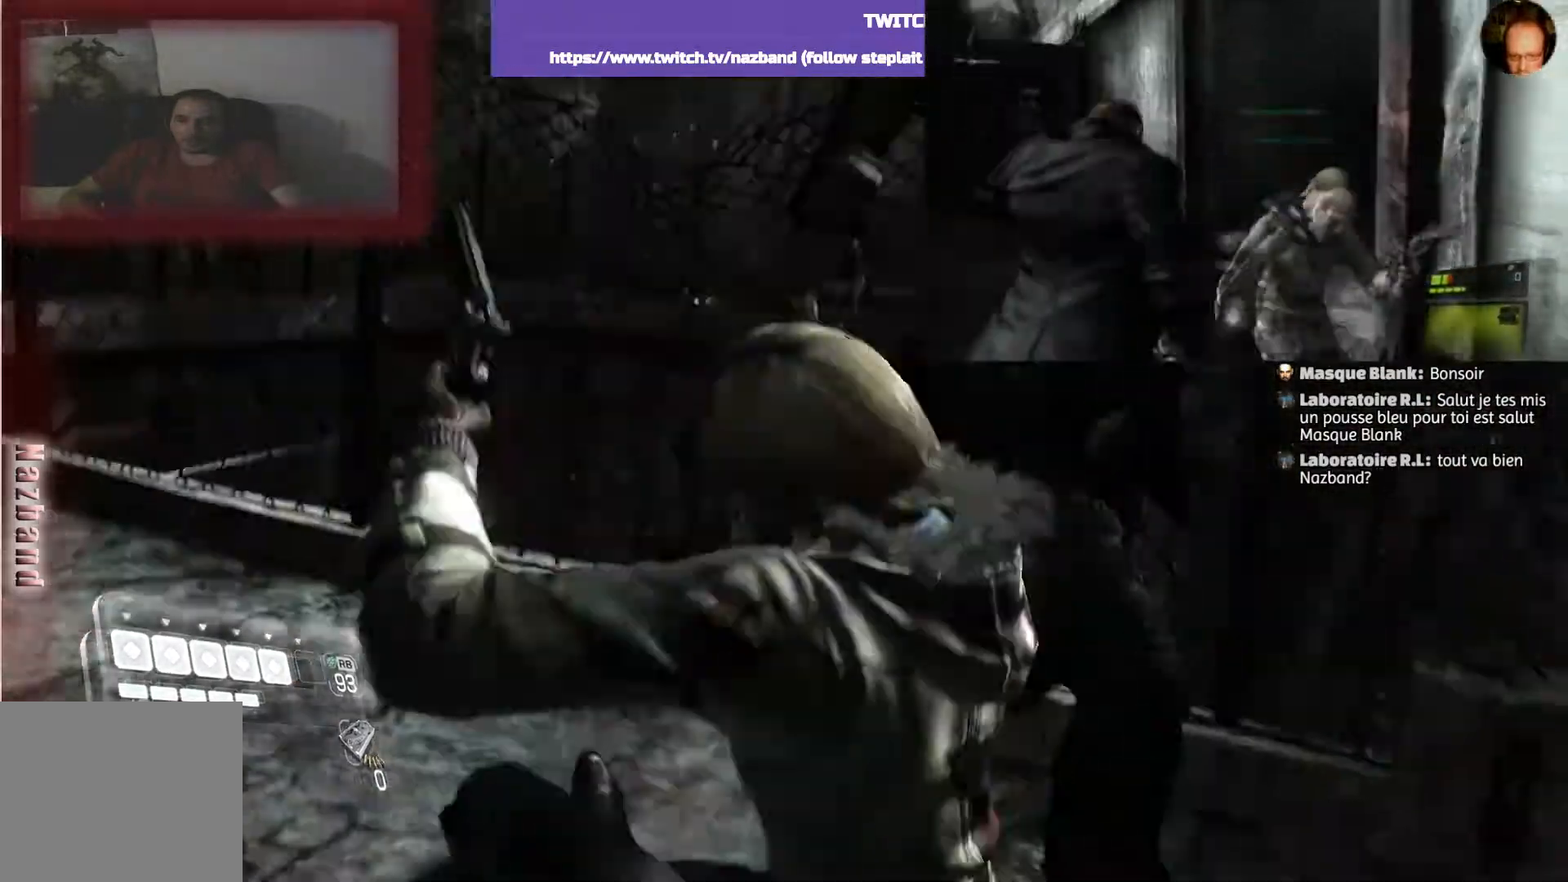
{"buttons": [], "left_stick": "right", "right_stick": "right", "events": [[434, "left_stick", "right"]]}
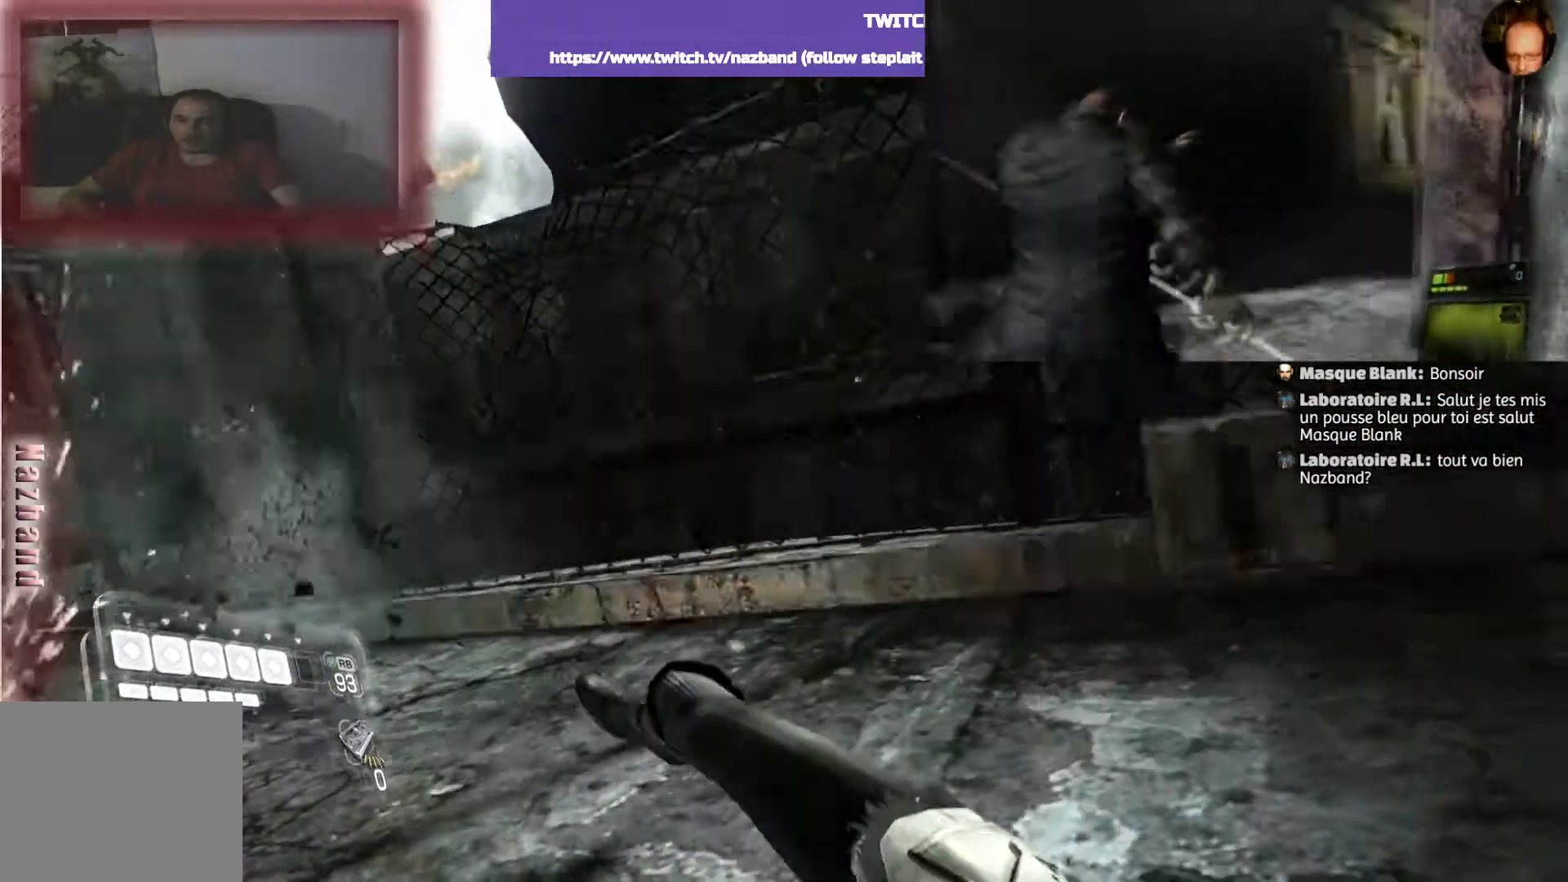
{"buttons": [], "left_stick": "right", "right_stick": "right", "events": [[133, "left_stick", "center"], [400, "left_stick", "right"]]}
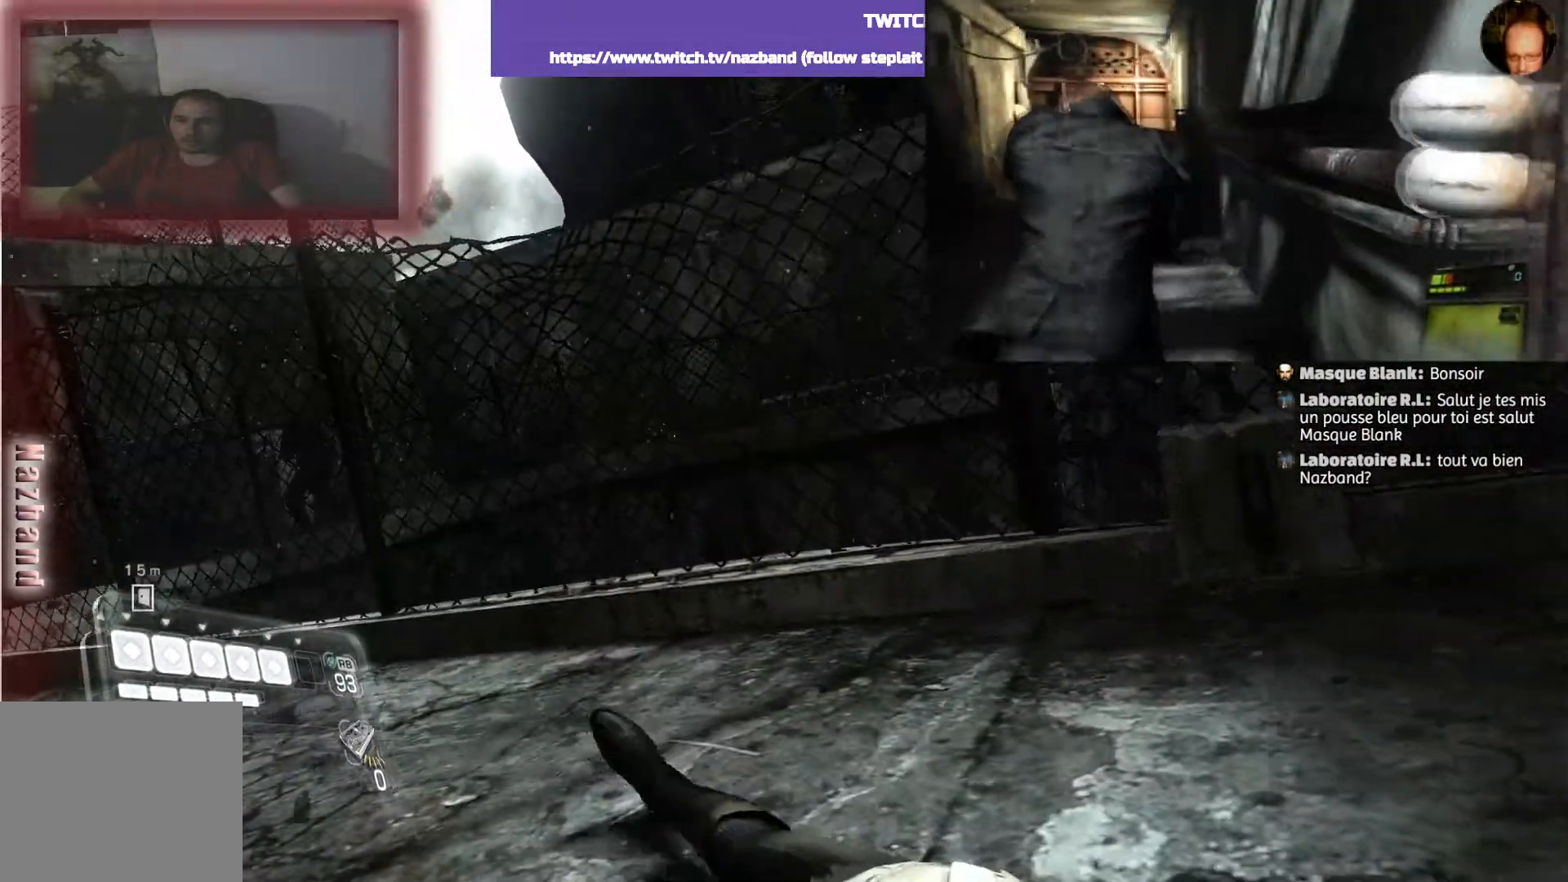
{"buttons": [], "left_stick": "up-right", "right_stick": "right", "events": [[67, "right_stick", "center"], [167, "left_stick", "center"], [234, "right_stick", "right"], [334, "left_stick", "up-right"]]}
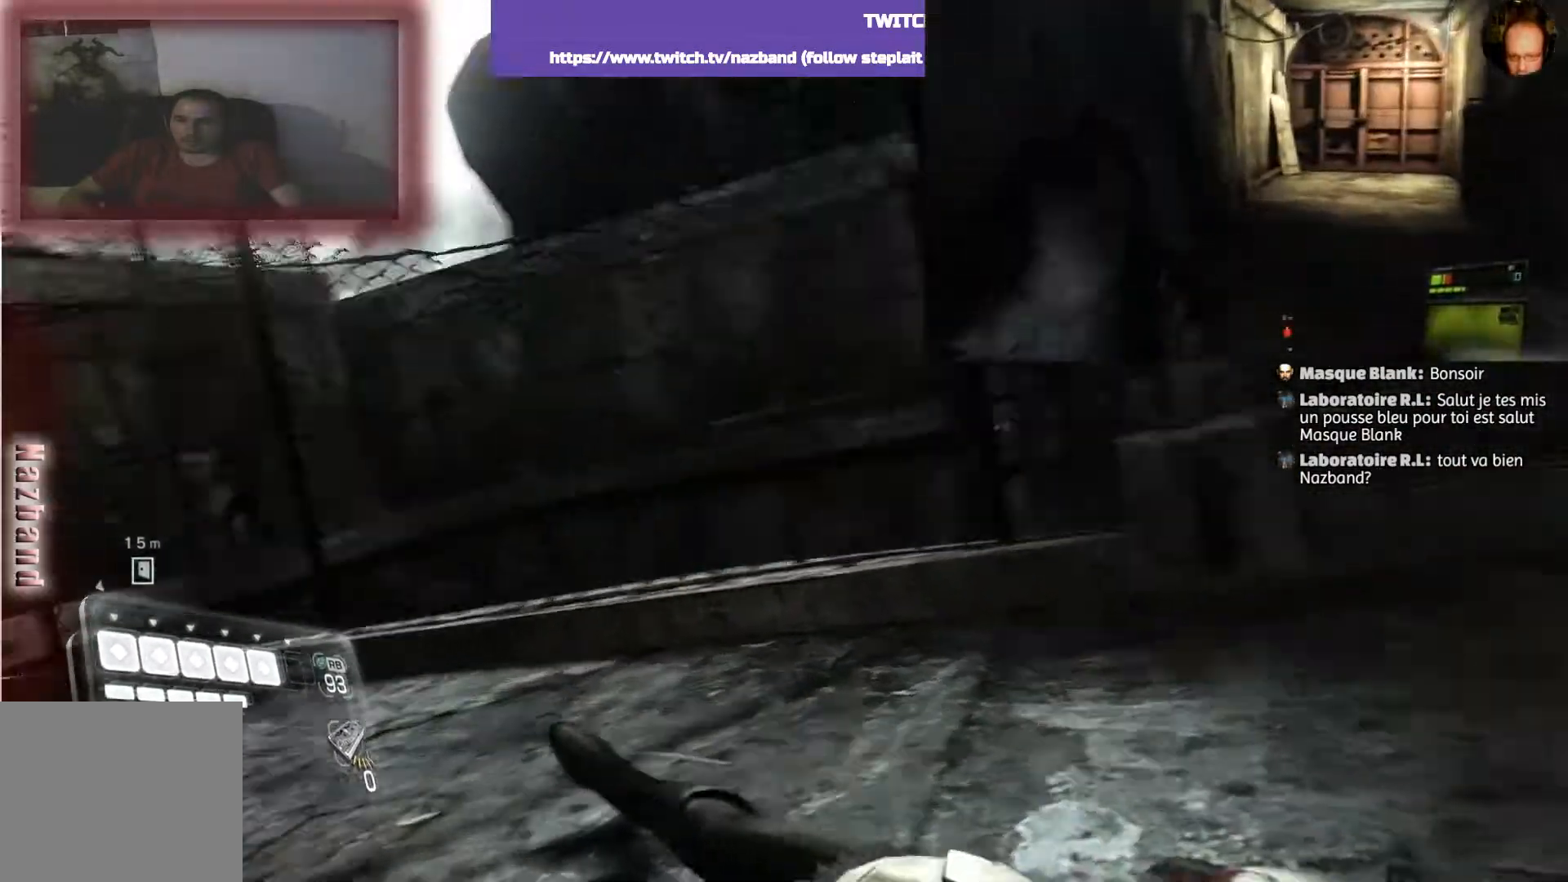
{"buttons": [], "left_stick": "up", "right_stick": "right", "events": [[100, "left_stick", "center"], [267, "left_stick", "up-right"], [367, "left_stick", "up"]]}
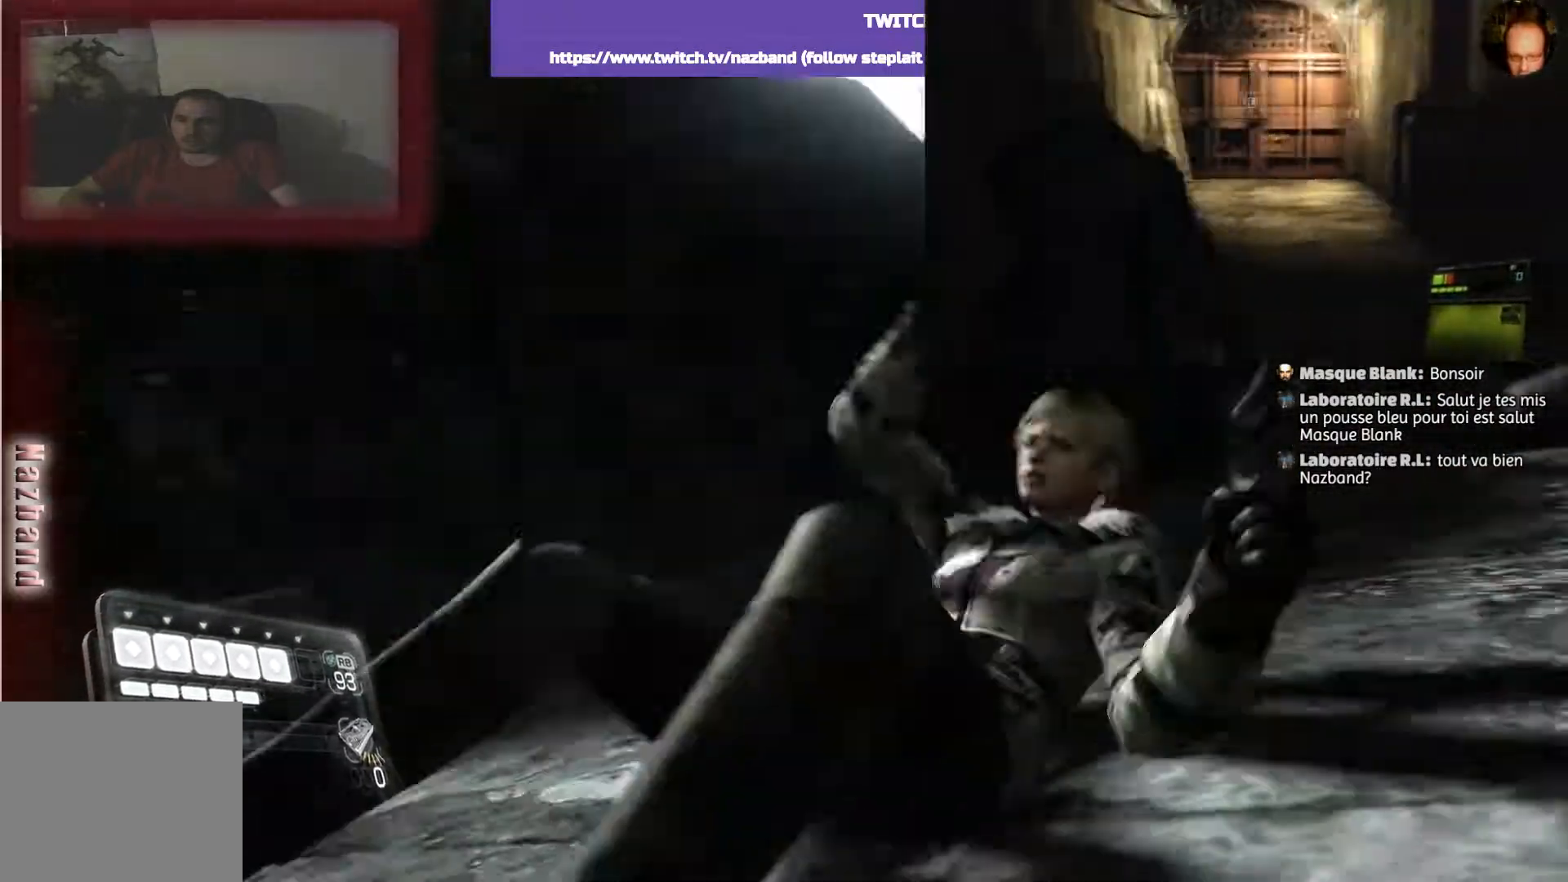
{"buttons": [], "left_stick": "up", "right_stick": "center", "events": [[100, "right_stick", "center"]]}
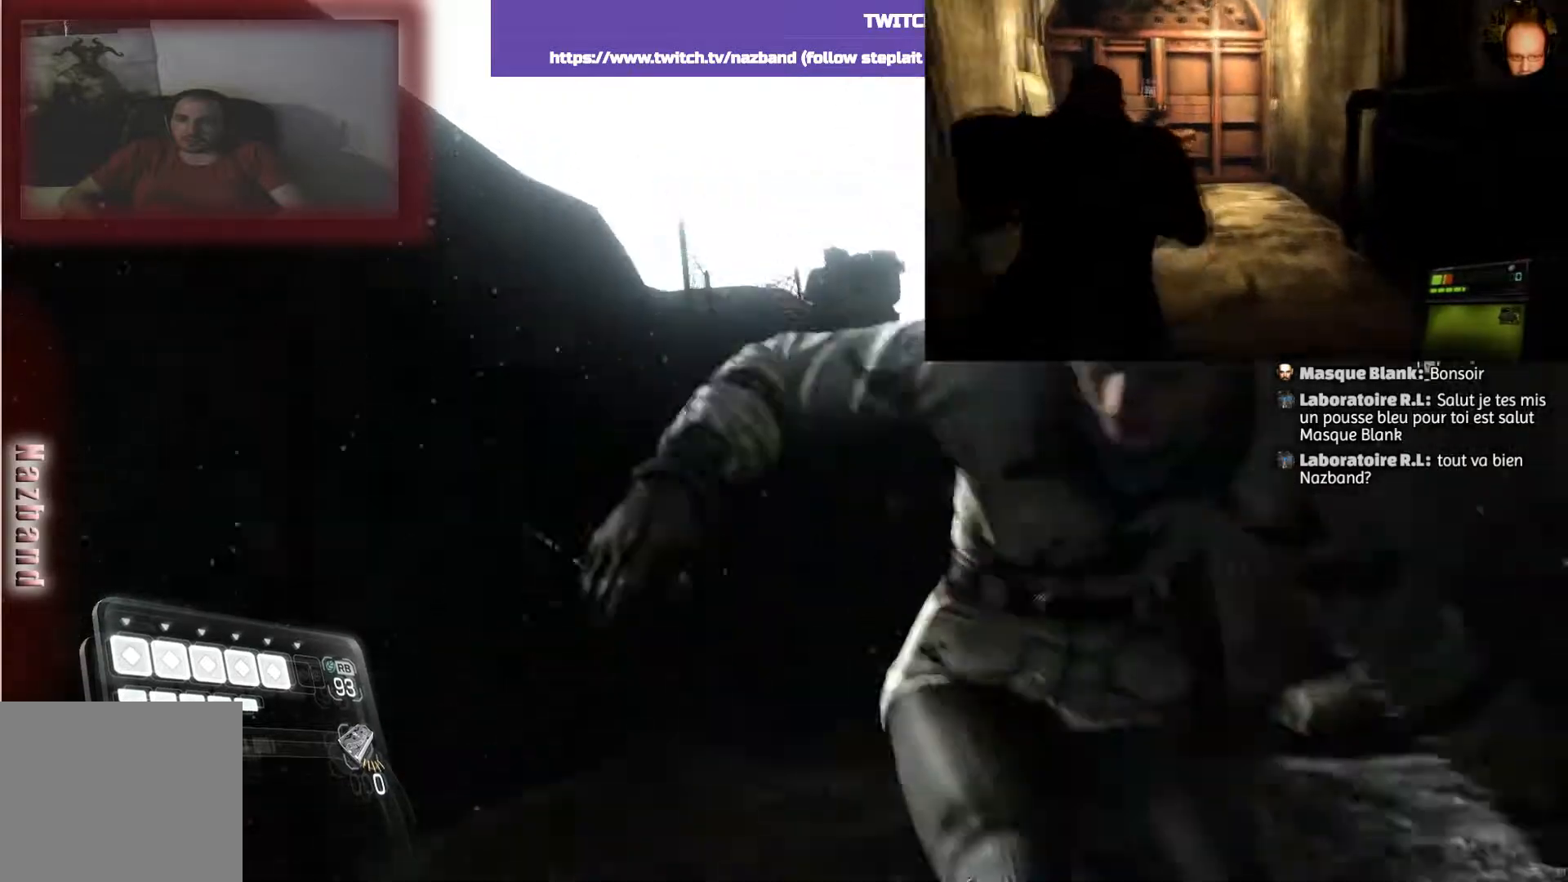
{"buttons": [], "left_stick": "up", "right_stick": "center", "events": [[133, "right_stick", "down-right"], [500, "right_stick", "center"]]}
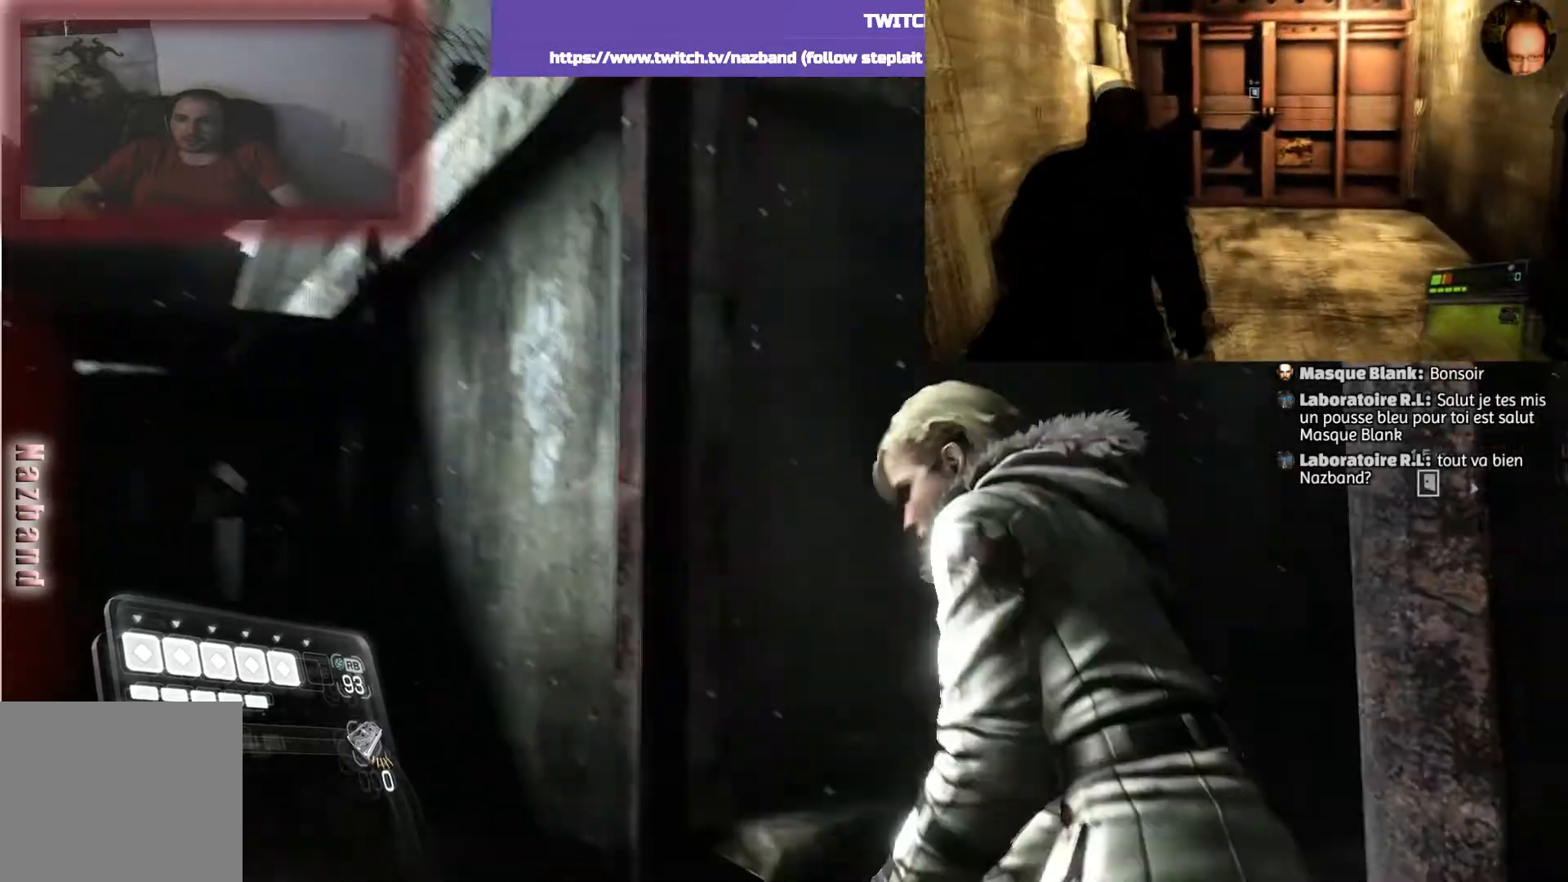
{"buttons": [], "left_stick": "up", "right_stick": "down-right", "events": [[134, "right_stick", "down-right"]]}
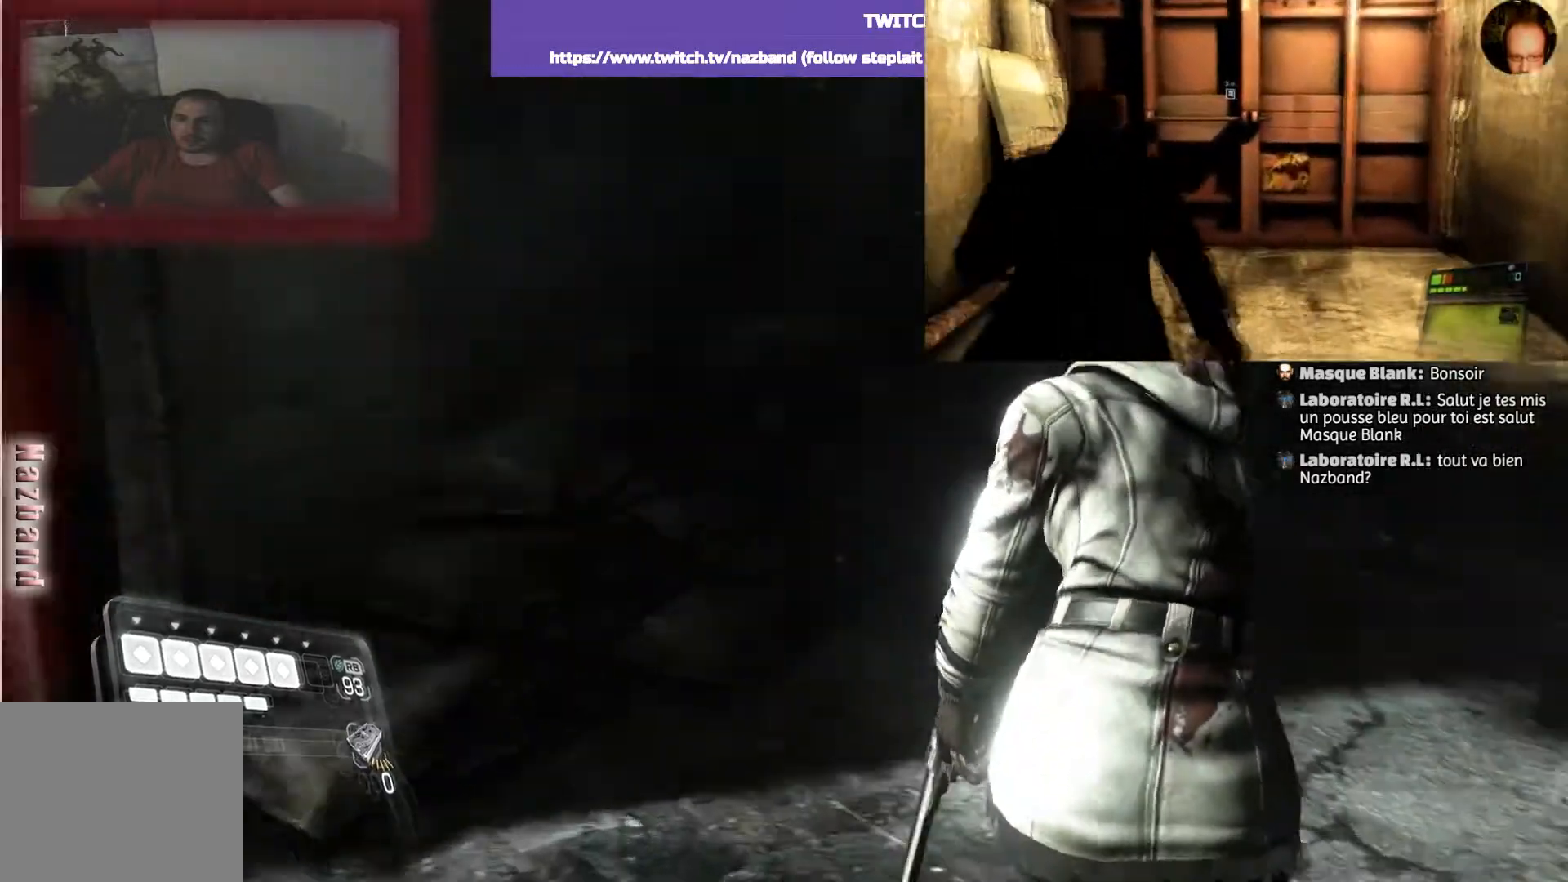
{"buttons": ["R1"], "left_stick": "up", "right_stick": "center", "events": [[100, "R1", "down"], [100, "right_stick", "right"], [233, "right_stick", "center"]]}
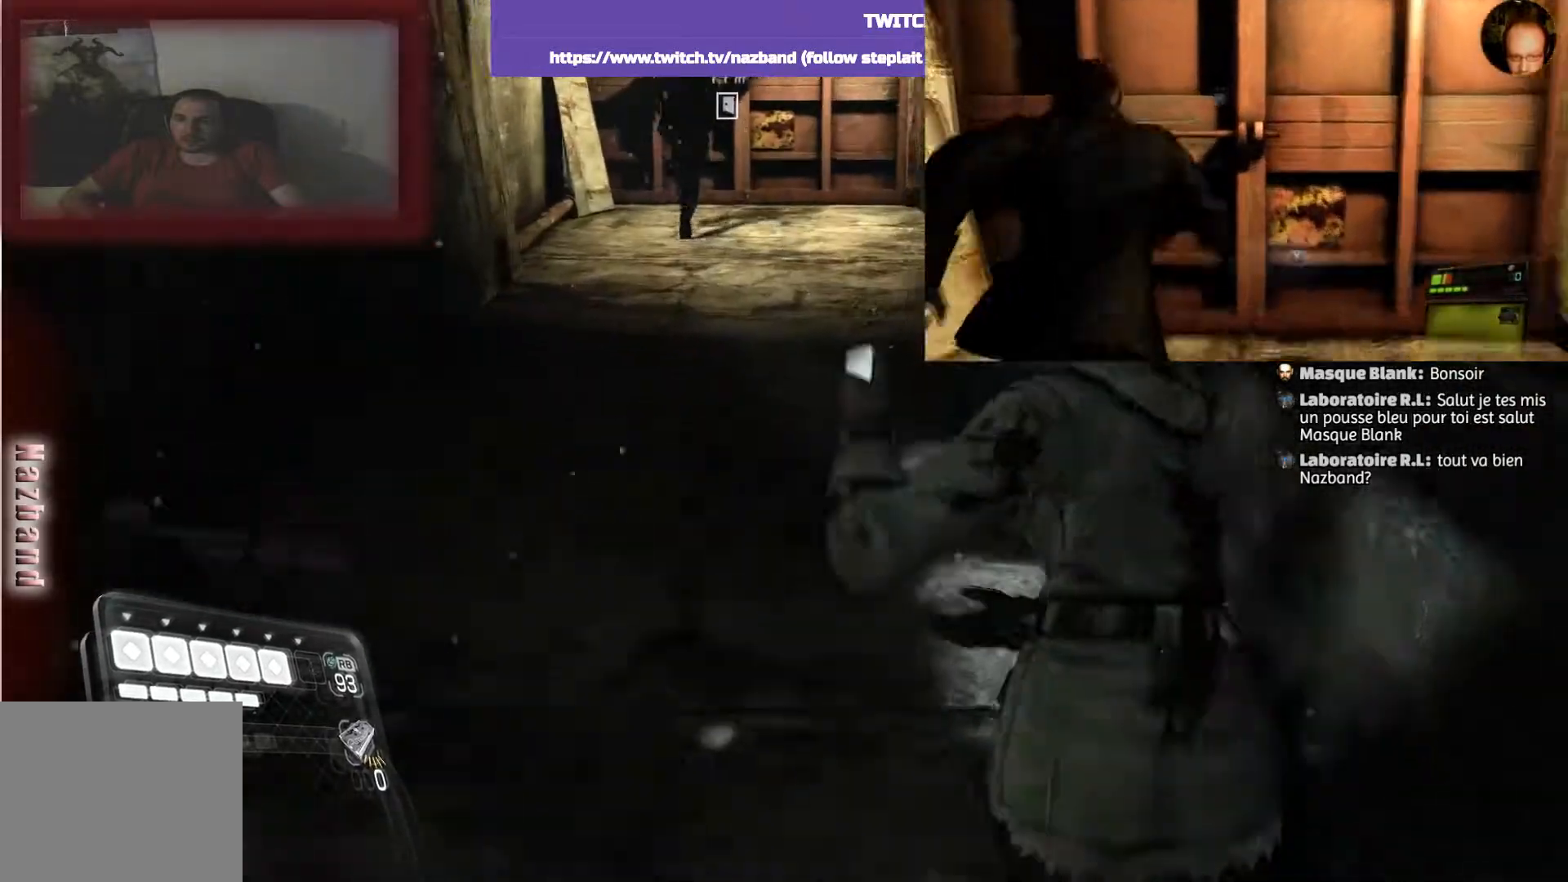
{"buttons": ["R1"], "left_stick": "up", "right_stick": "center", "events": []}
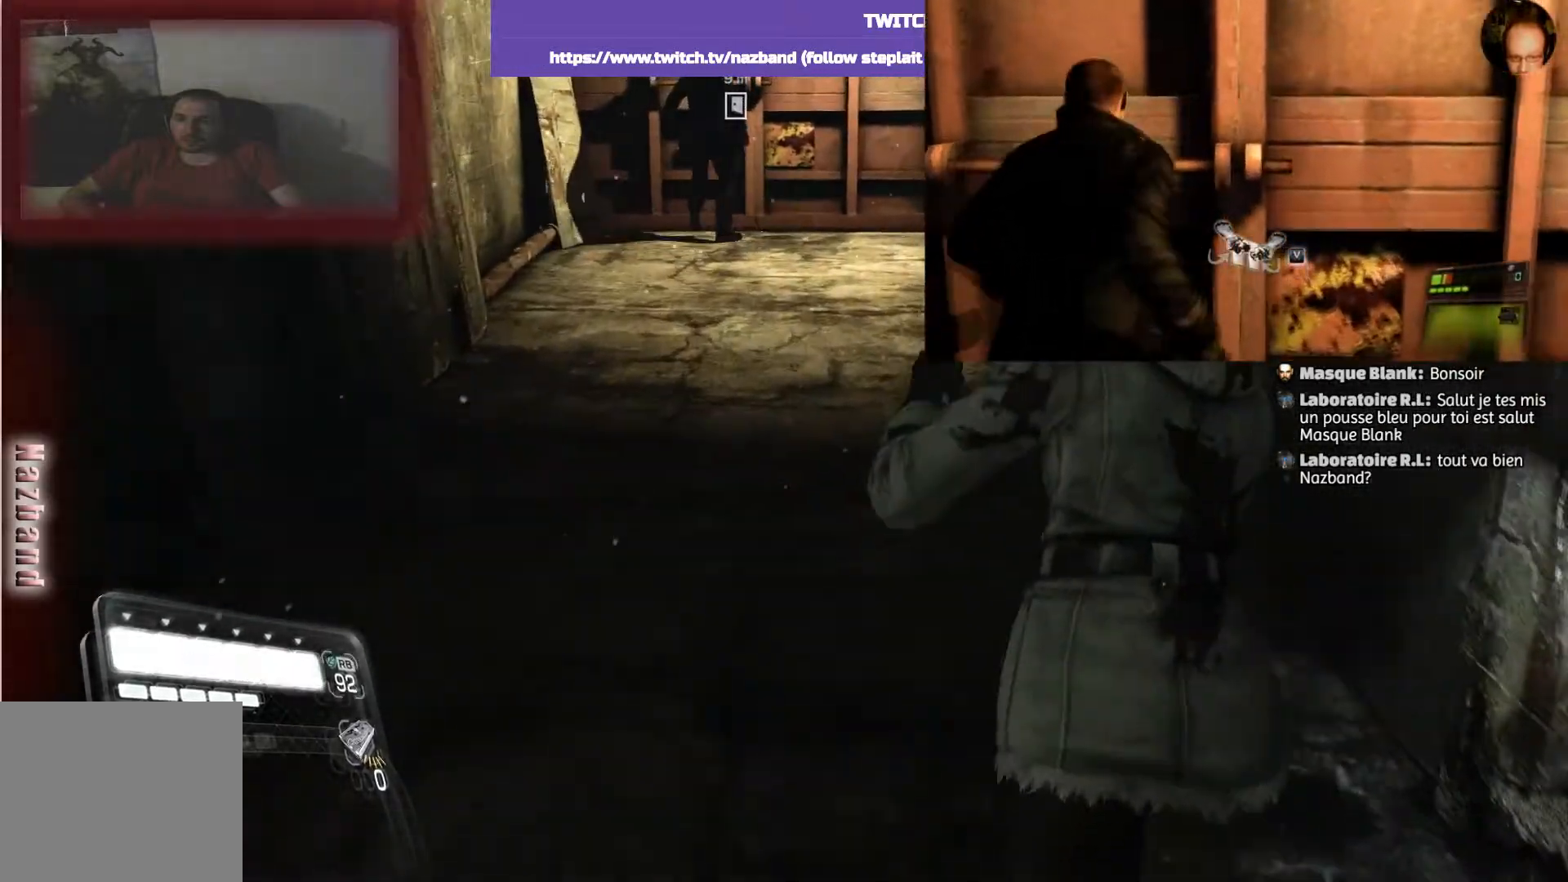
{"buttons": ["R1"], "left_stick": "up", "right_stick": "center", "events": []}
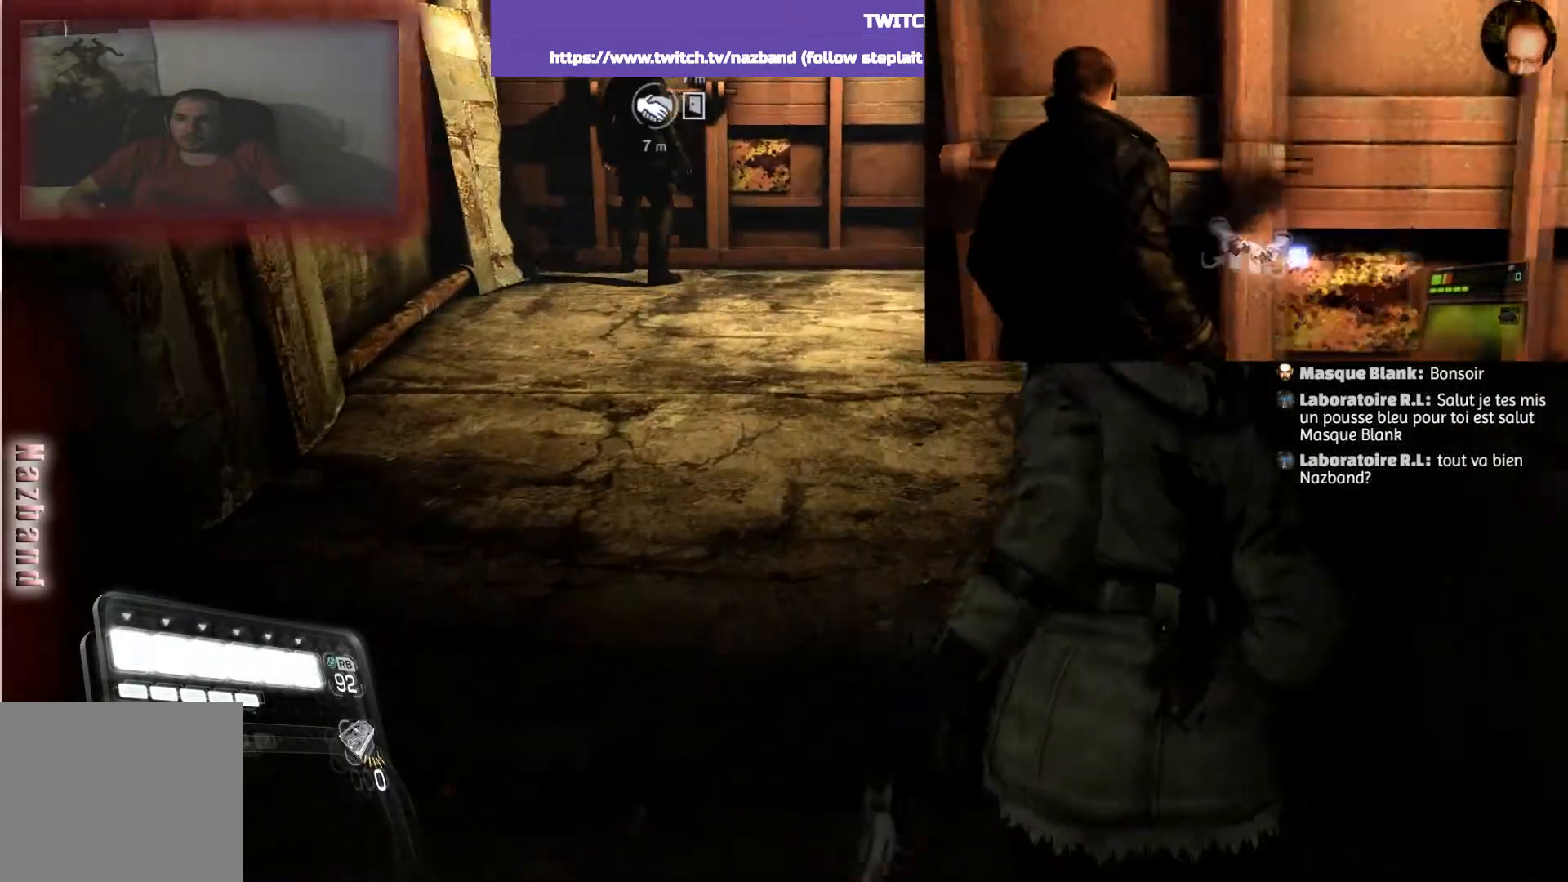
{"buttons": [], "left_stick": "up", "right_stick": "center", "events": [[334, "R1", "up"]]}
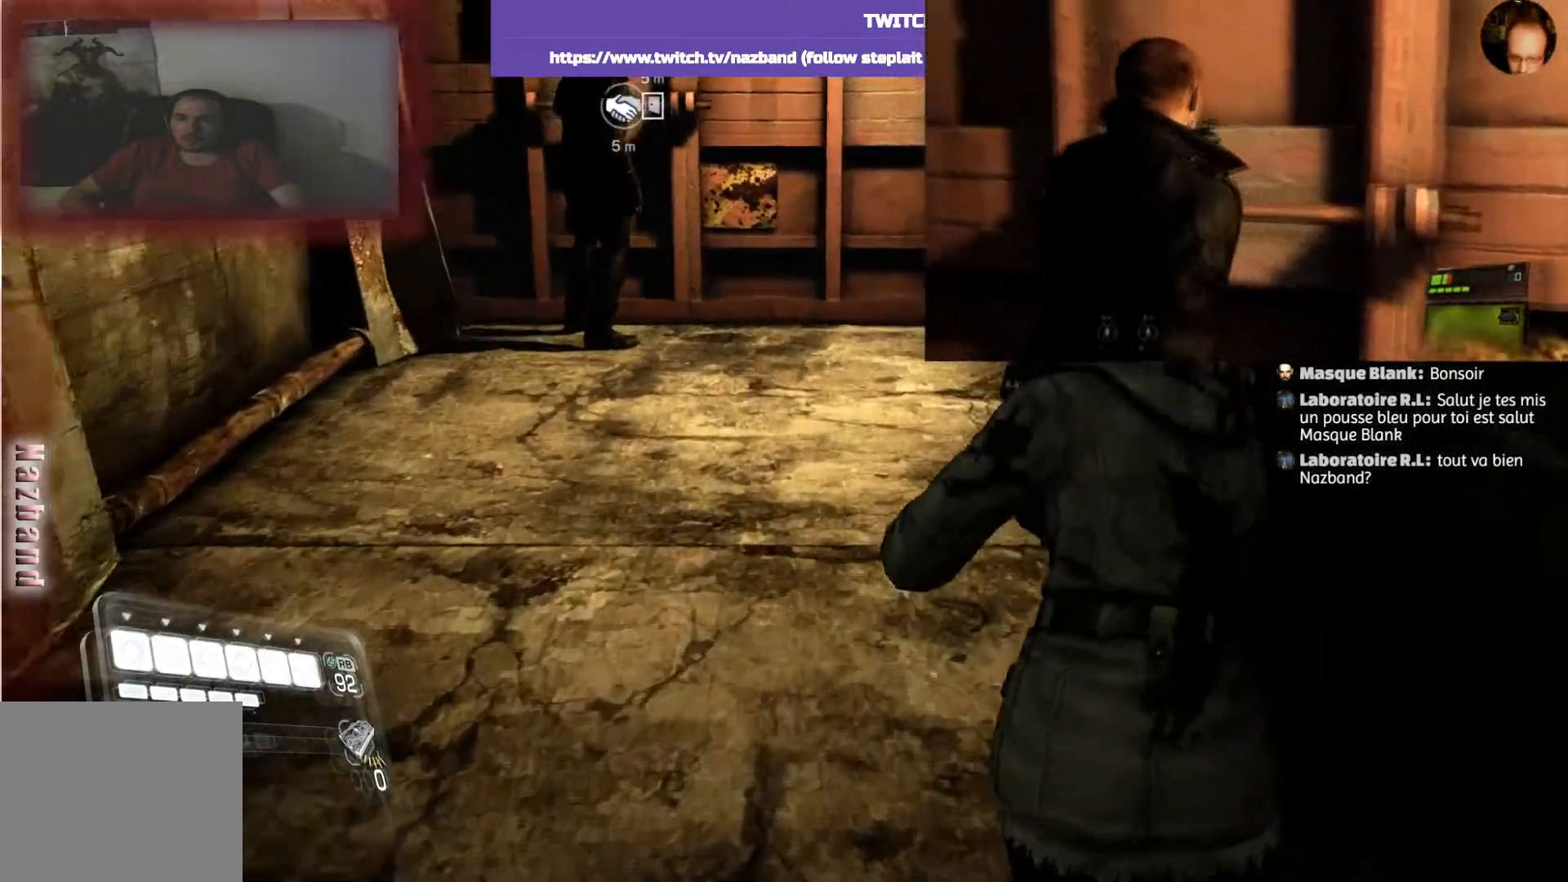
{"buttons": [], "left_stick": "up", "right_stick": "center", "events": []}
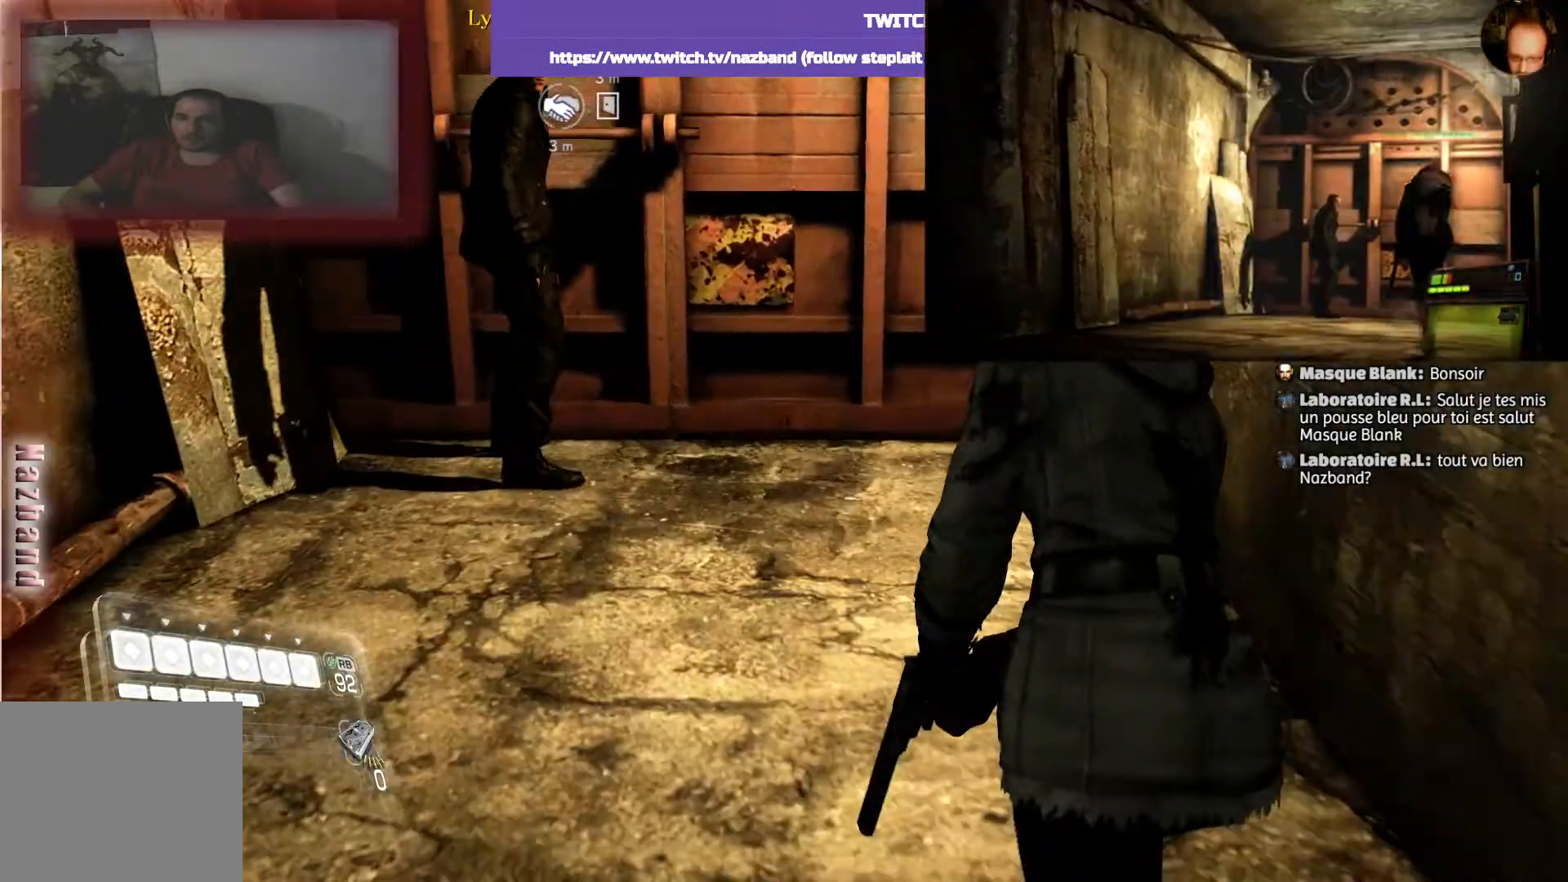
{"buttons": [], "left_stick": "up", "right_stick": "center", "events": [[334, "right_stick", "left"], [501, "right_stick", "center"]]}
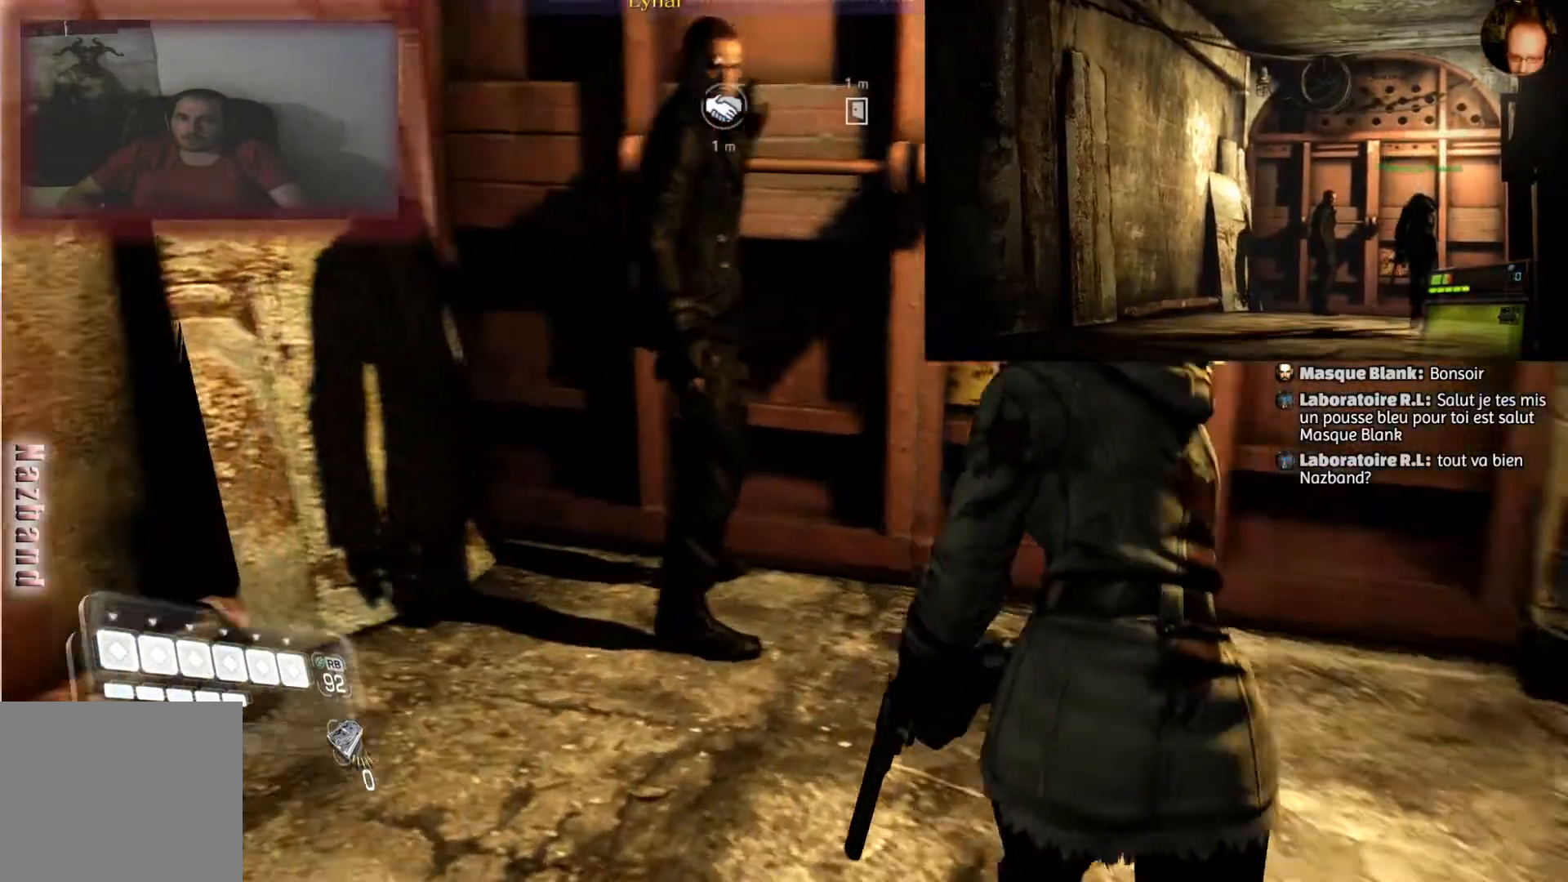
{"buttons": ["CIRCLE"], "left_stick": "center", "right_stick": "center", "events": [[467, "CIRCLE", "down"], [467, "left_stick", "center"]]}
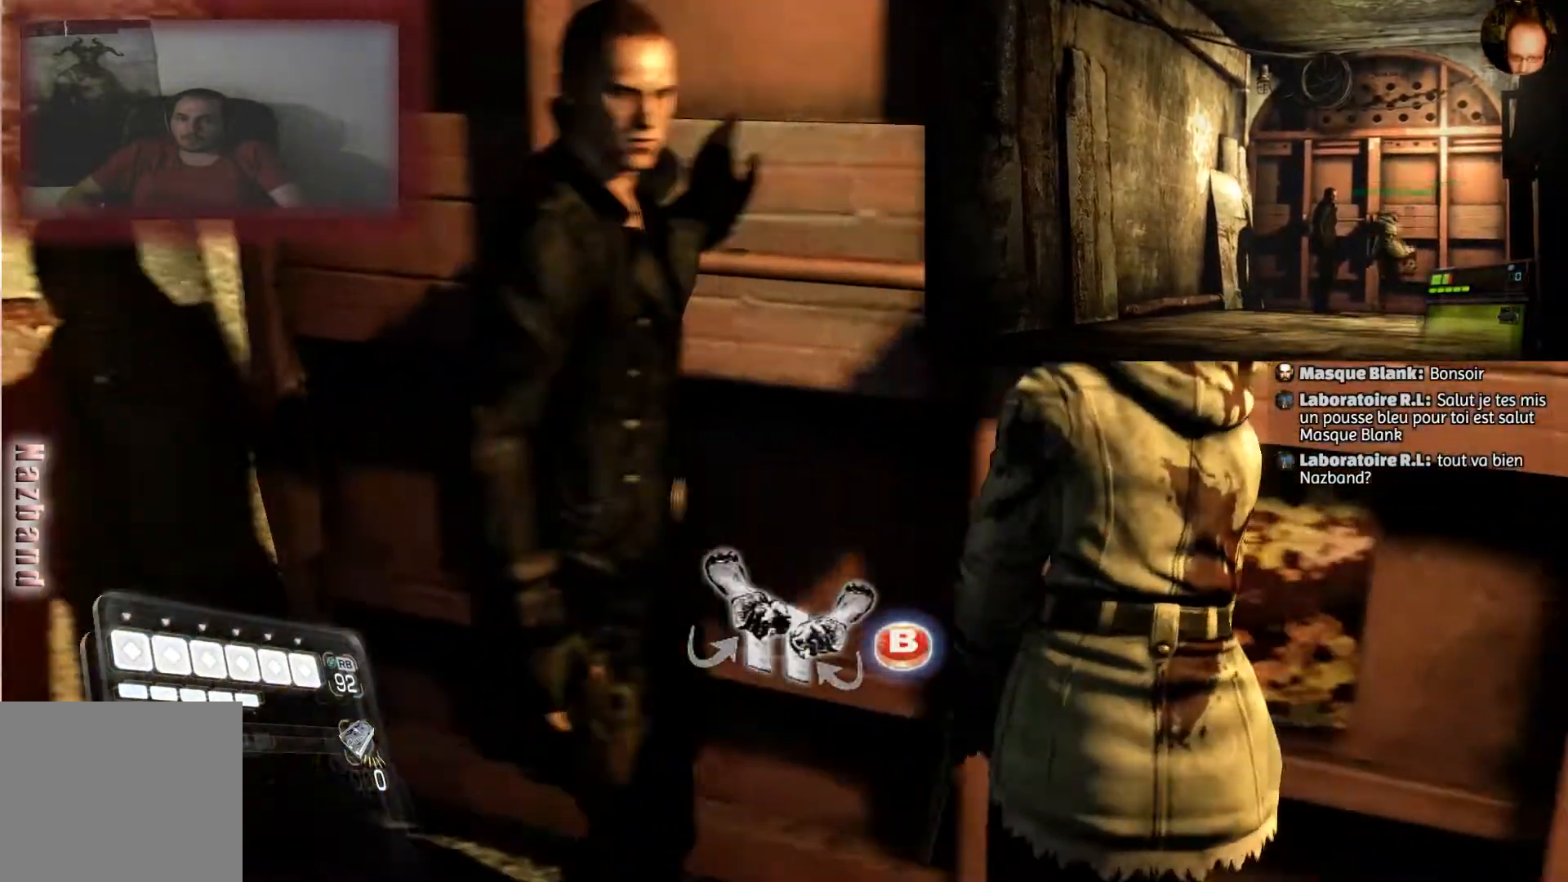
{"buttons": [], "left_stick": "center", "right_stick": "center", "events": [[267, "CIRCLE", "up"]]}